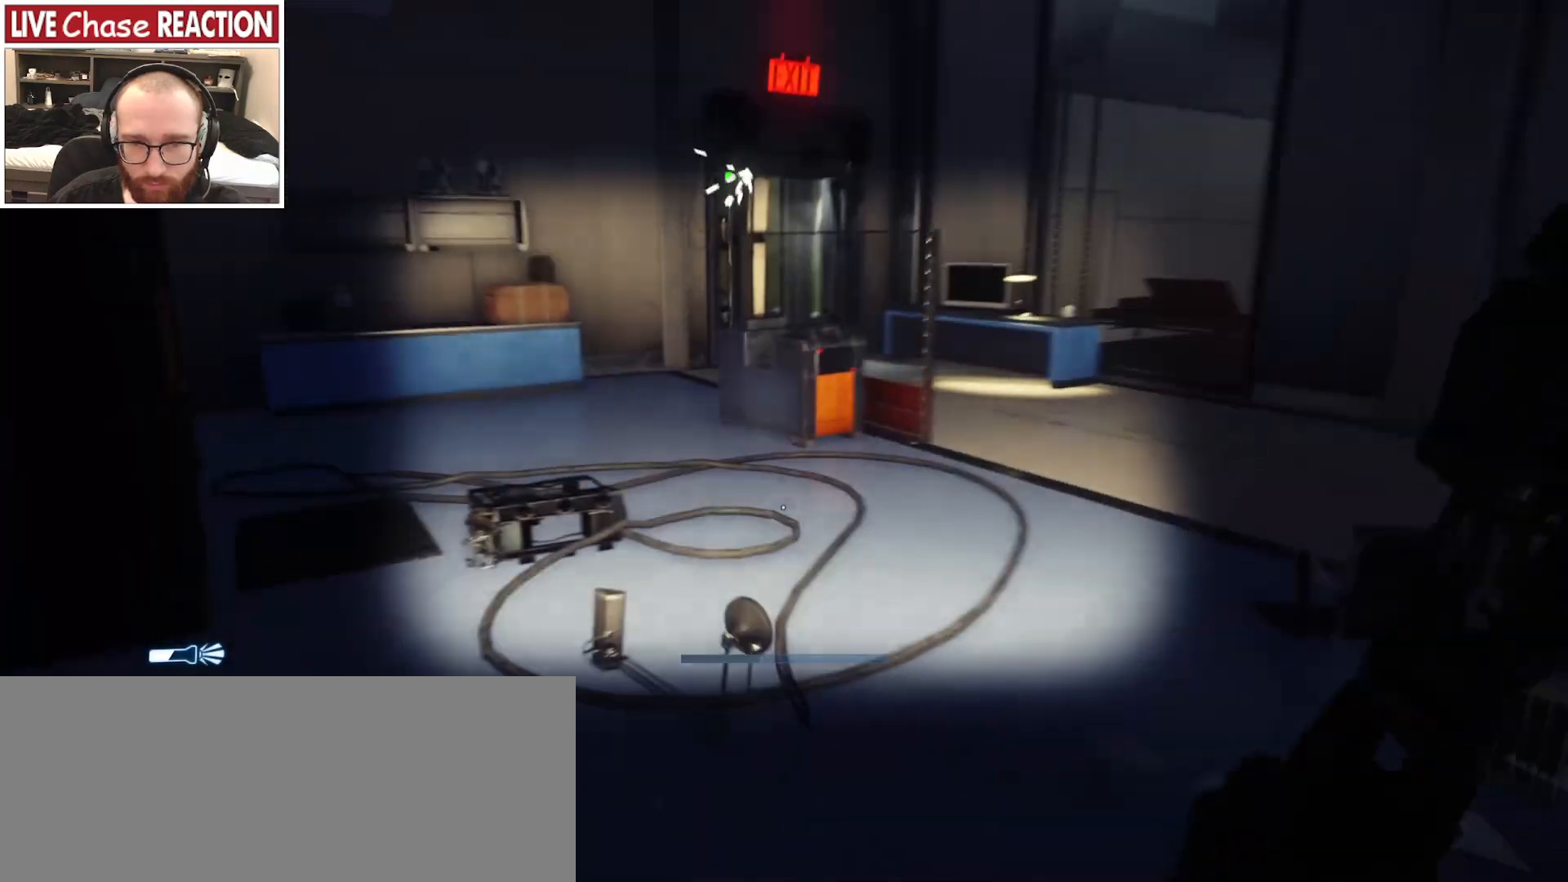
Gameplay with keyboard and mouse; each line is a JSON object with the keys and mouse buttons held at the frame after it. "events" lists presses ("down") and releases ("up") of ".", "/", "0", "1", "2", "3", "4", "5", "6", "7", "8", "9", "a", "alt_l", "alt_r", "b", "backslash", "backspace", "c", "caps_lock", "comma", "ctrl_l", "ctrl_r", "d", "e", "equals", "escape", "f", "f1", "f10", "f11", "f12", "f2", "f3", "f4", "f5", "f6", "f7", "f8", "f9", "g", "h", "i", "j", "k", "l", "lbracket", "m", "minus", "n", "o", "p", "q", "quote", "r", "rbracket", "return", "s", "semicolon", "shift_l", "shift_r", "space", "super_l", "super_r", "t", "tab", "tilde", "u", "v", "w", "x", "y", "z", "mouse_left", "mouse_wheel", "mouse_right", "mouse_mb4" and "mouse_mb5" between this image and that frame as [ms after this image, input, new state], when the widget could be followed in between. "mouse_left", "mouse_wheel", "mouse_right", "mouse_mb4", "mouse_mb5" = the "left", "wheel", "right", "mb4", "mb5" buttons of the "mouse" list. No other keys are recorded. "wheel" means that the mouse wheel is clicked or scrolled. Mouse movement is not recorded.
{"keys": [], "mouse": [], "events": []}
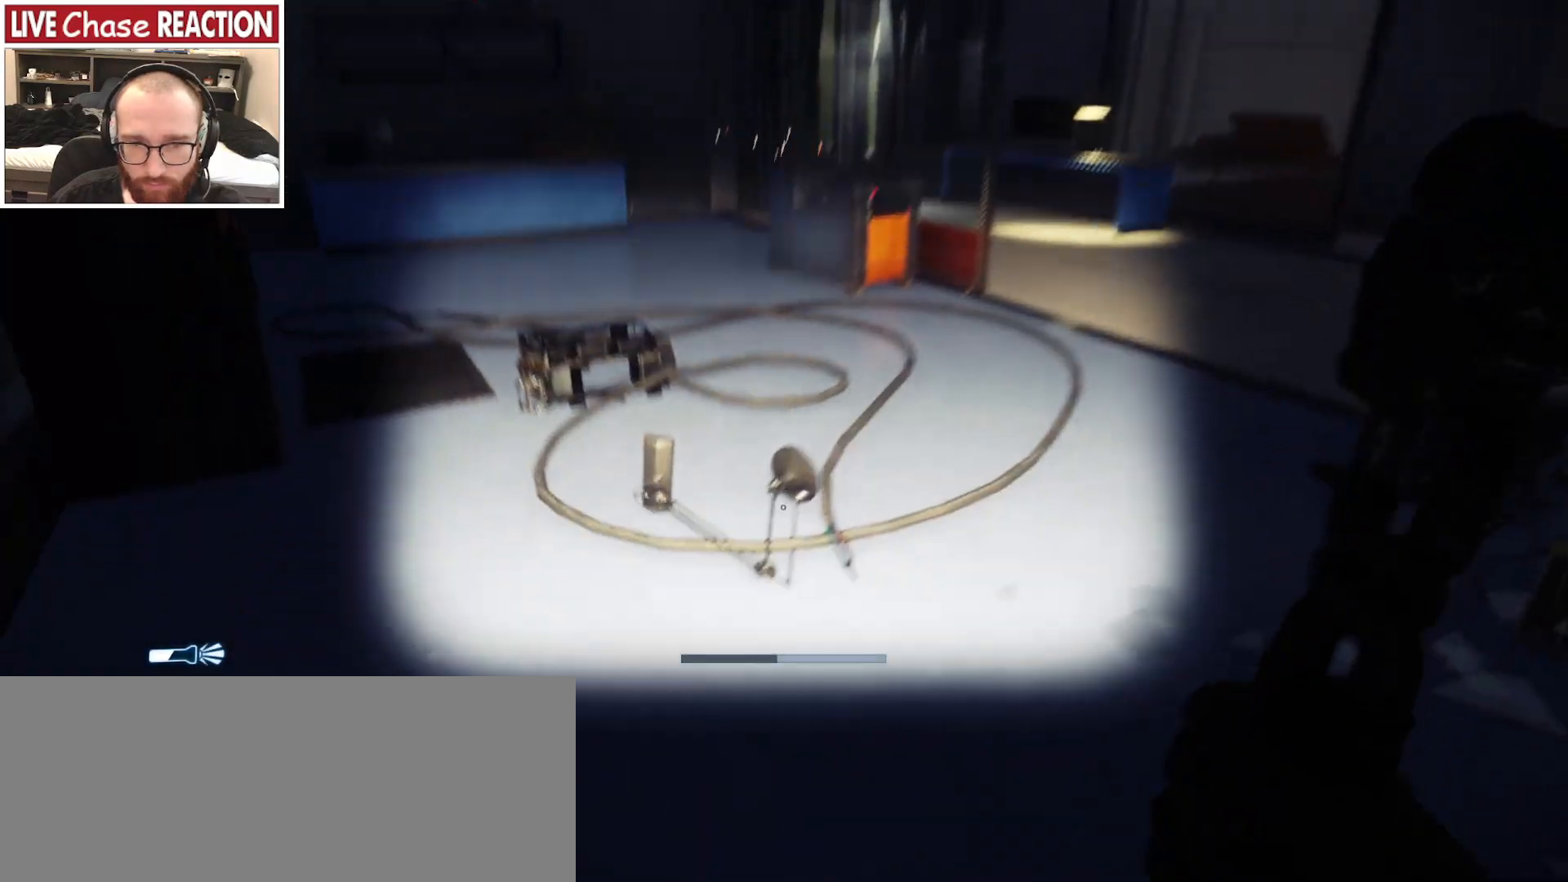
{"keys": [], "mouse": [], "events": []}
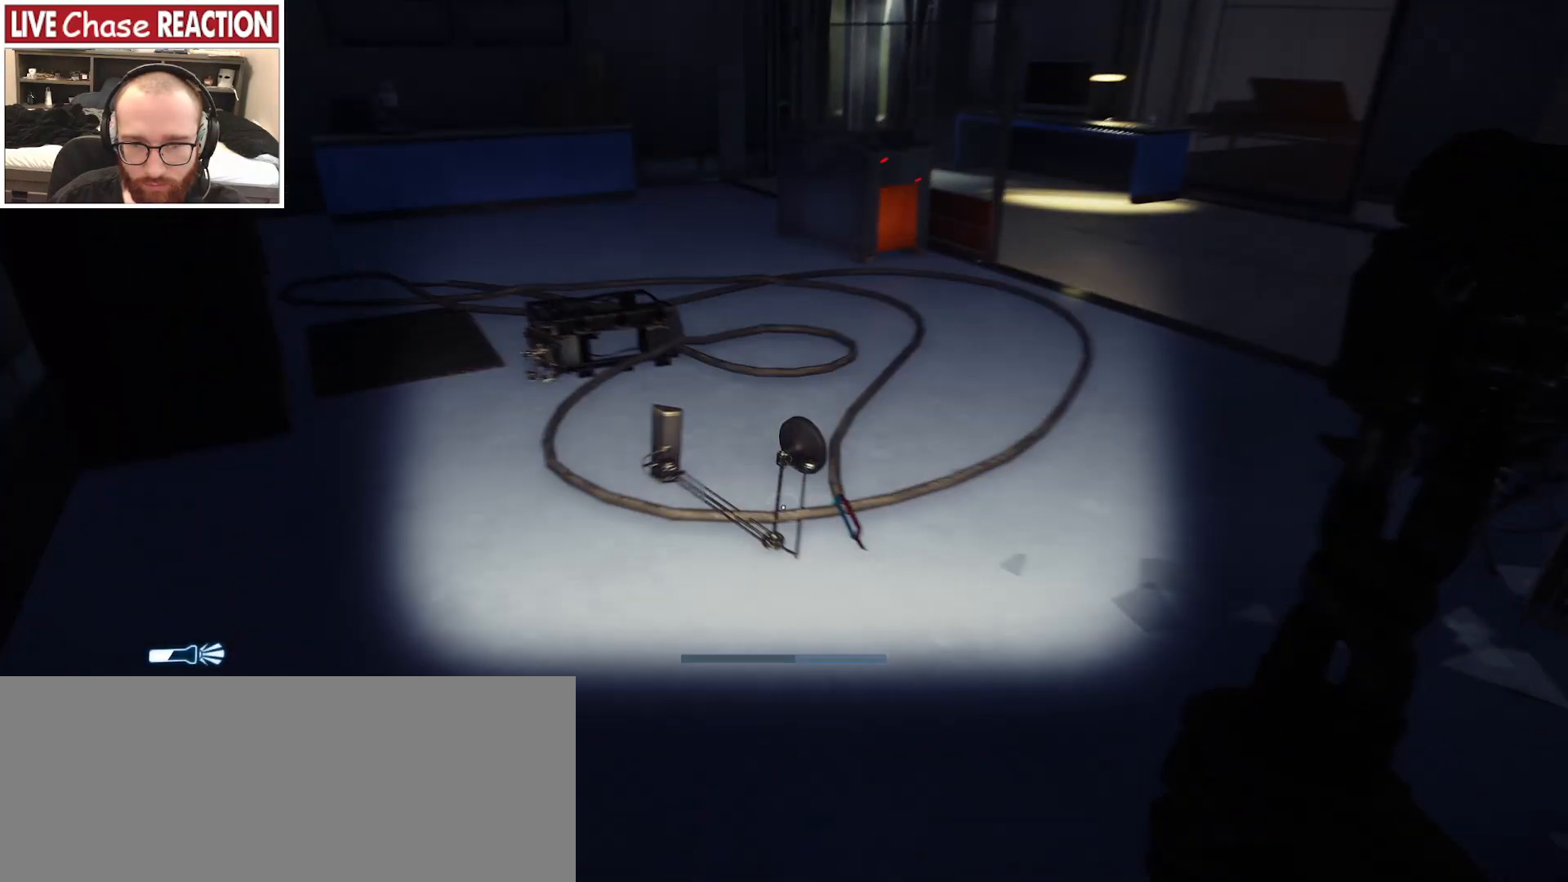
{"keys": [], "mouse": [], "events": []}
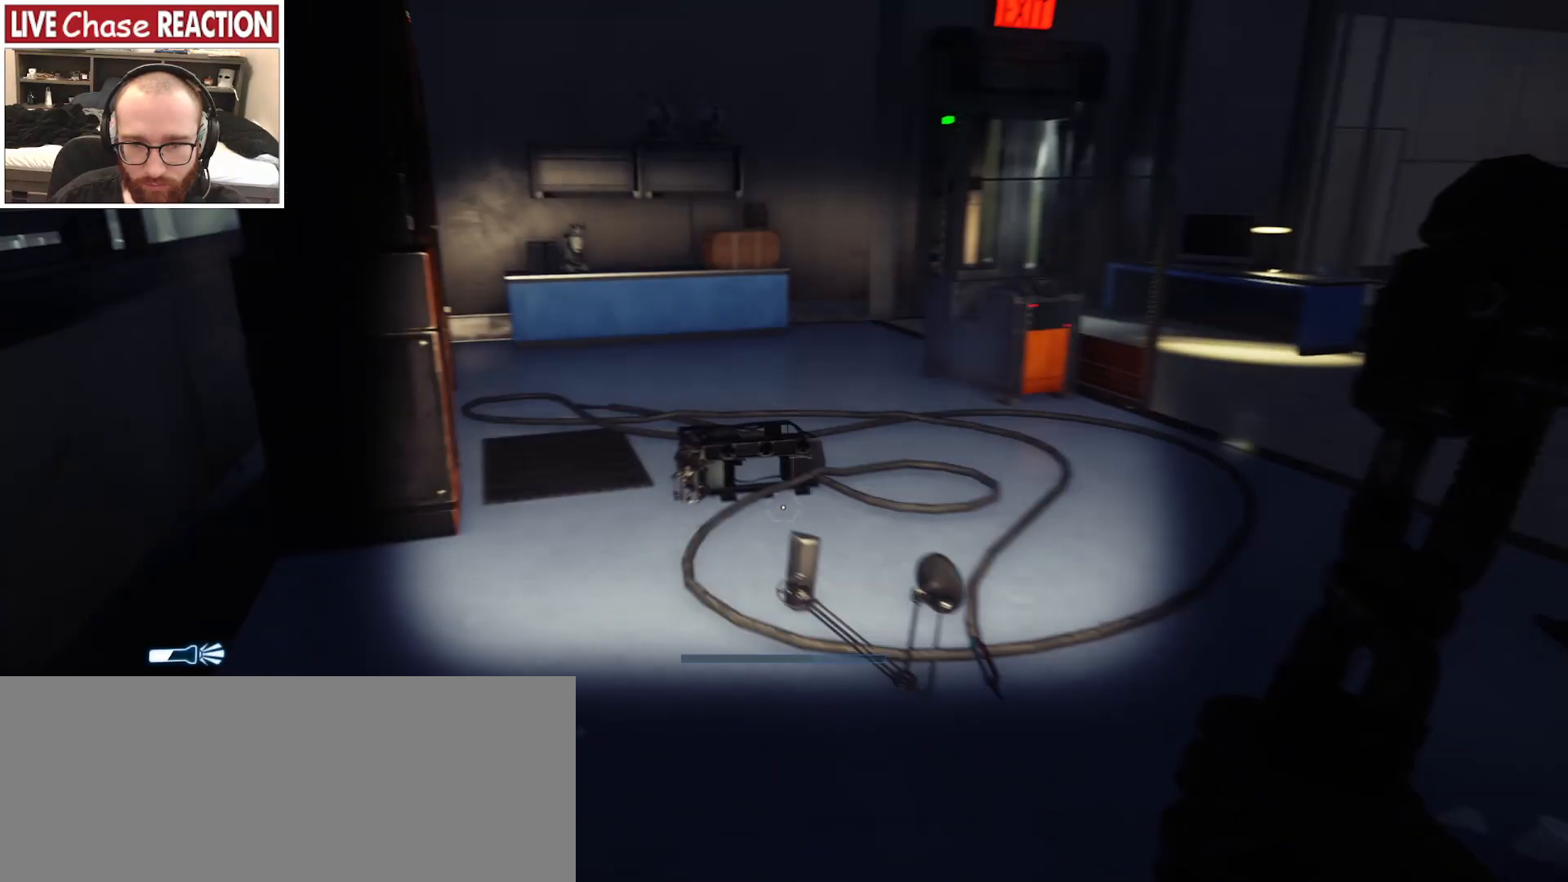
{"keys": [], "mouse": [], "events": [[17, "w", "down"], [300, "w", "up"]]}
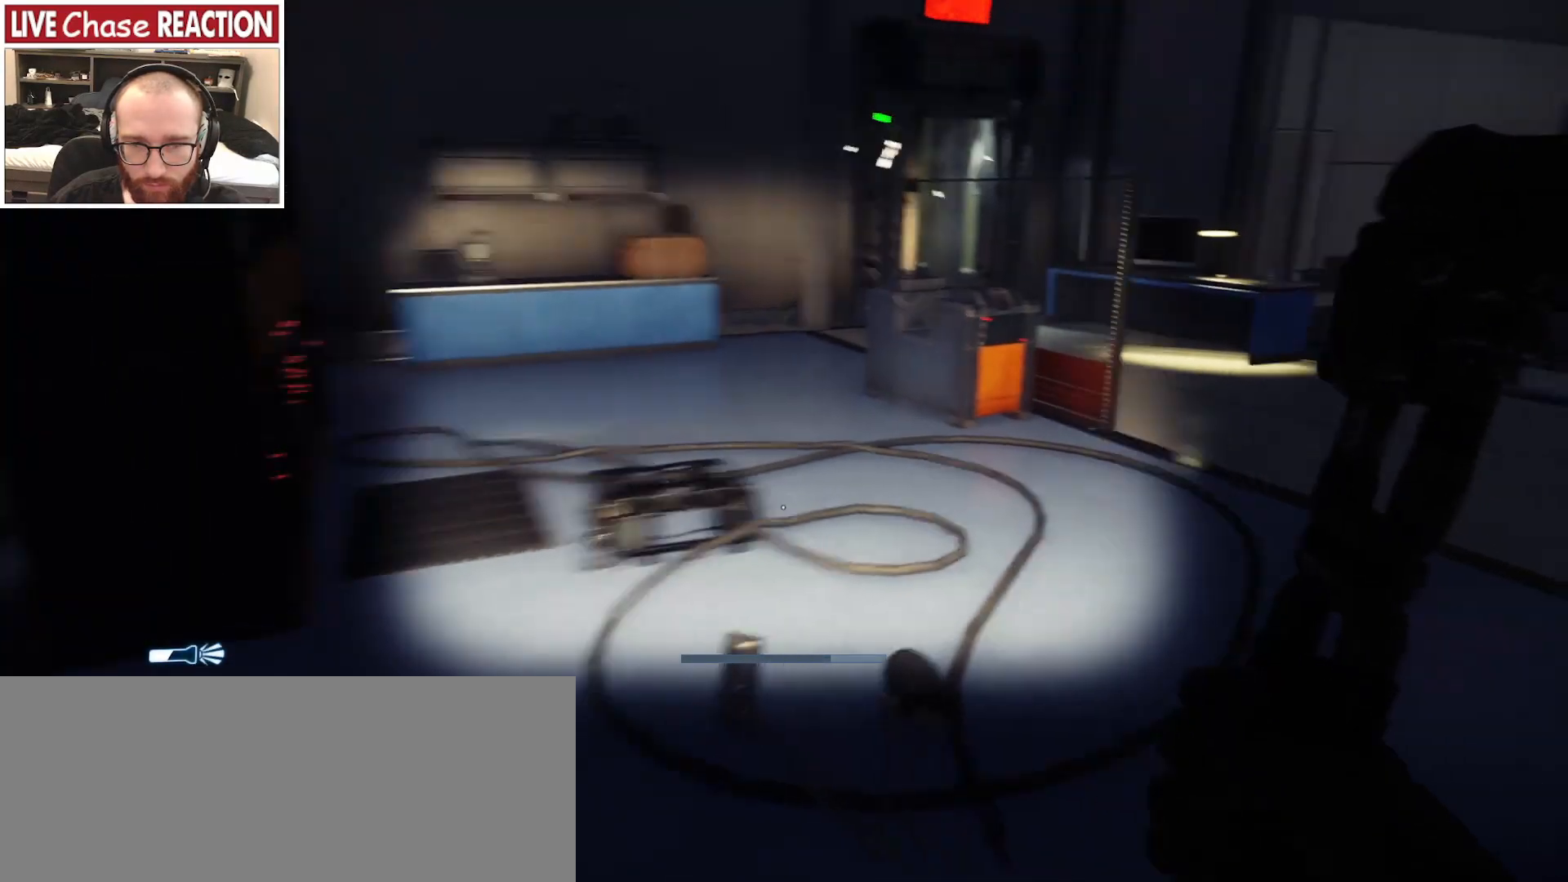
{"keys": [], "mouse": [], "events": []}
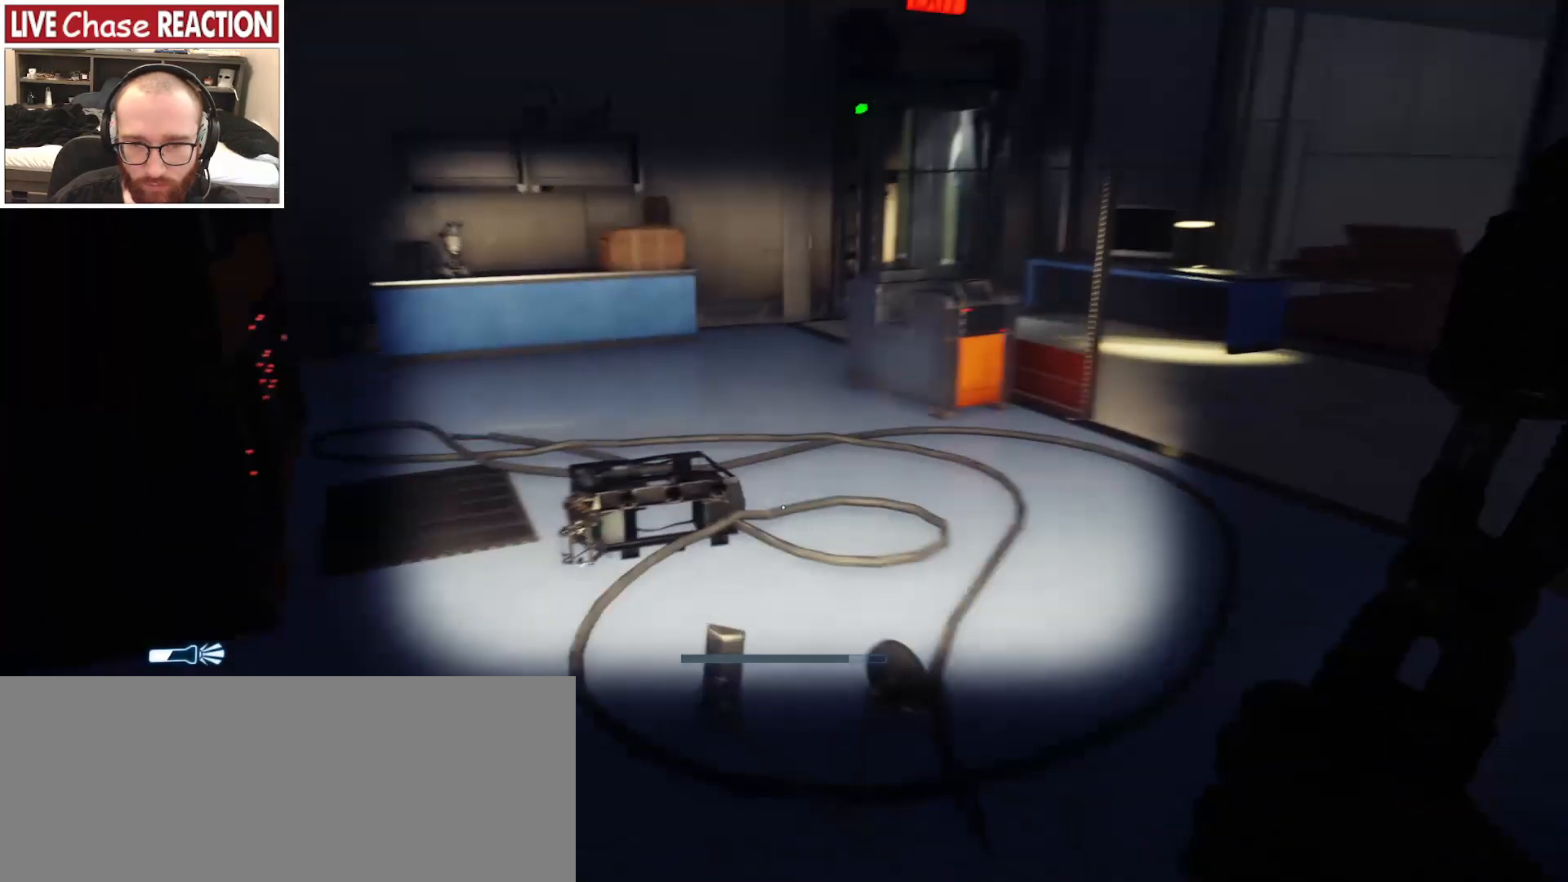
{"keys": ["a", "w"], "mouse": [], "events": [[33, "w", "down"], [233, "a", "down"]]}
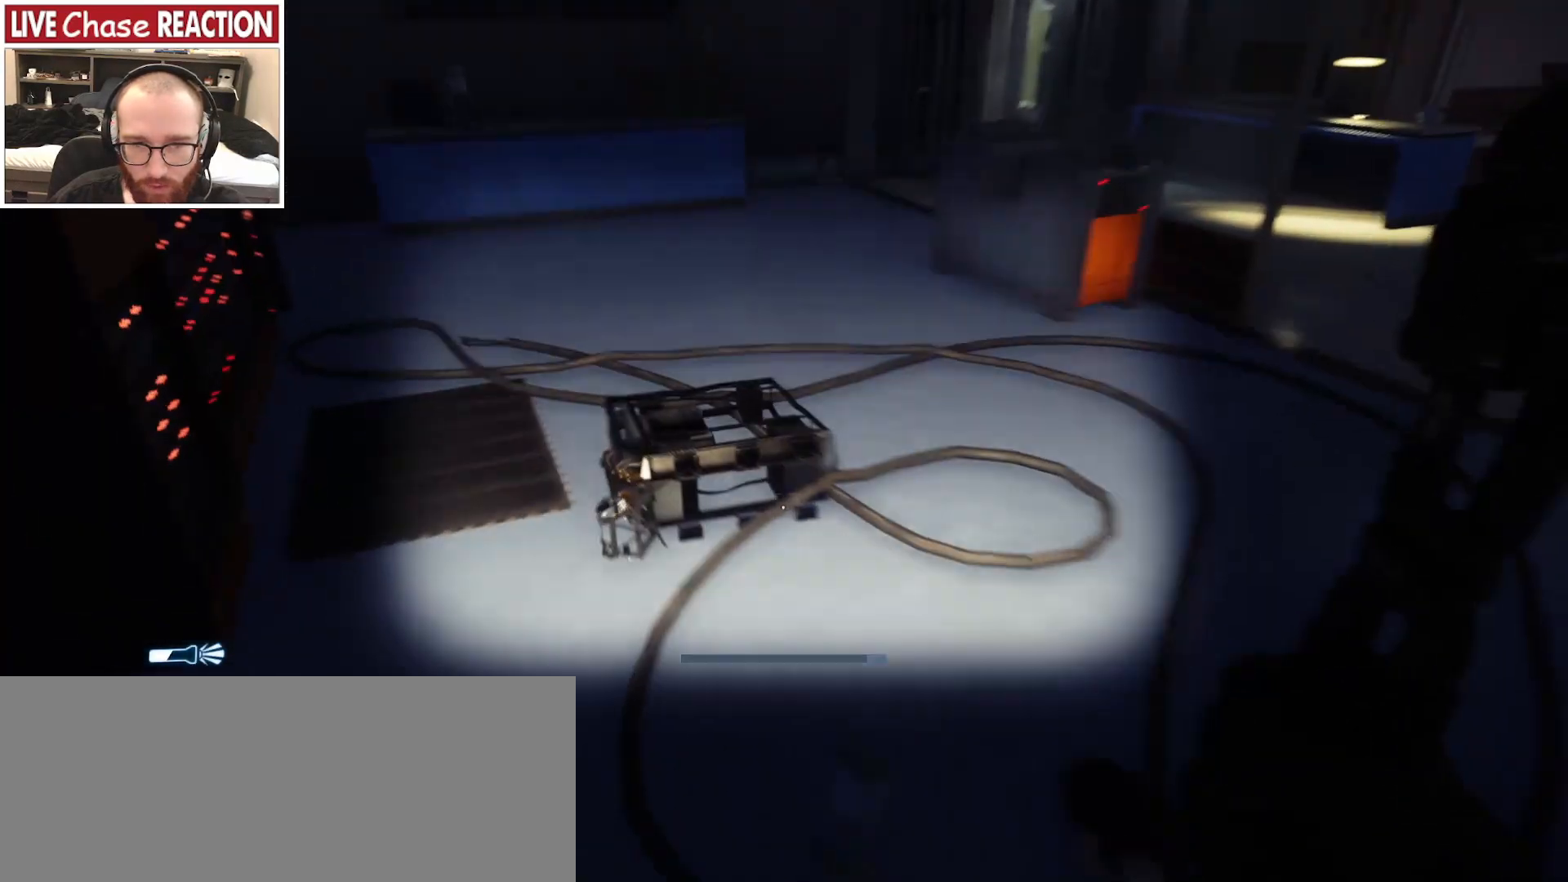
{"keys": [], "mouse": [], "events": [[217, "a", "up"], [433, "w", "up"]]}
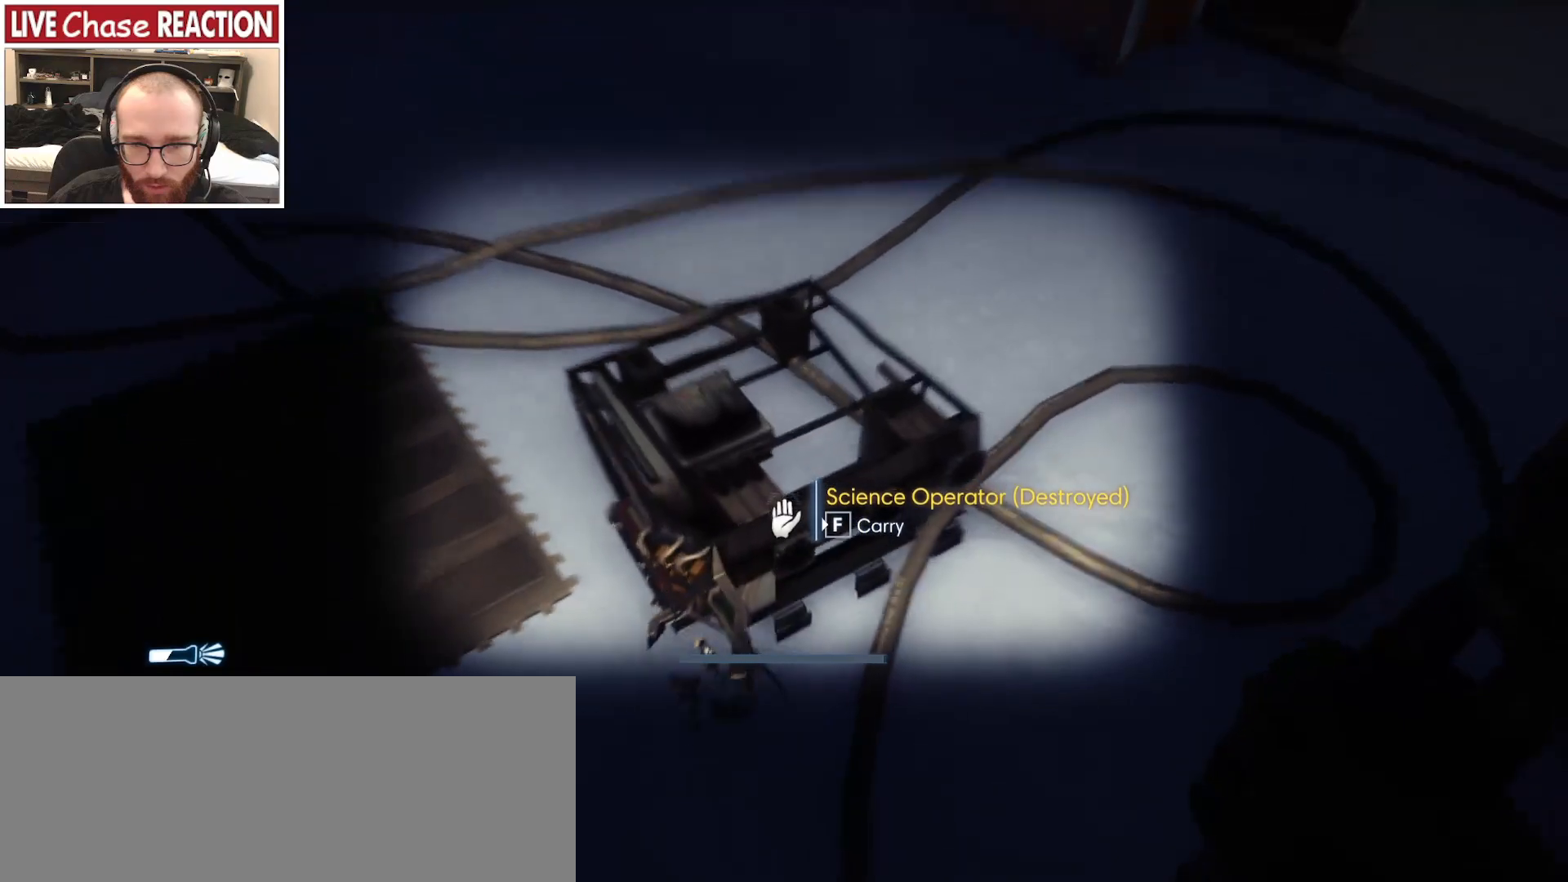
{"keys": [], "mouse": [], "events": [[183, "f", "down"], [250, "f", "up"]]}
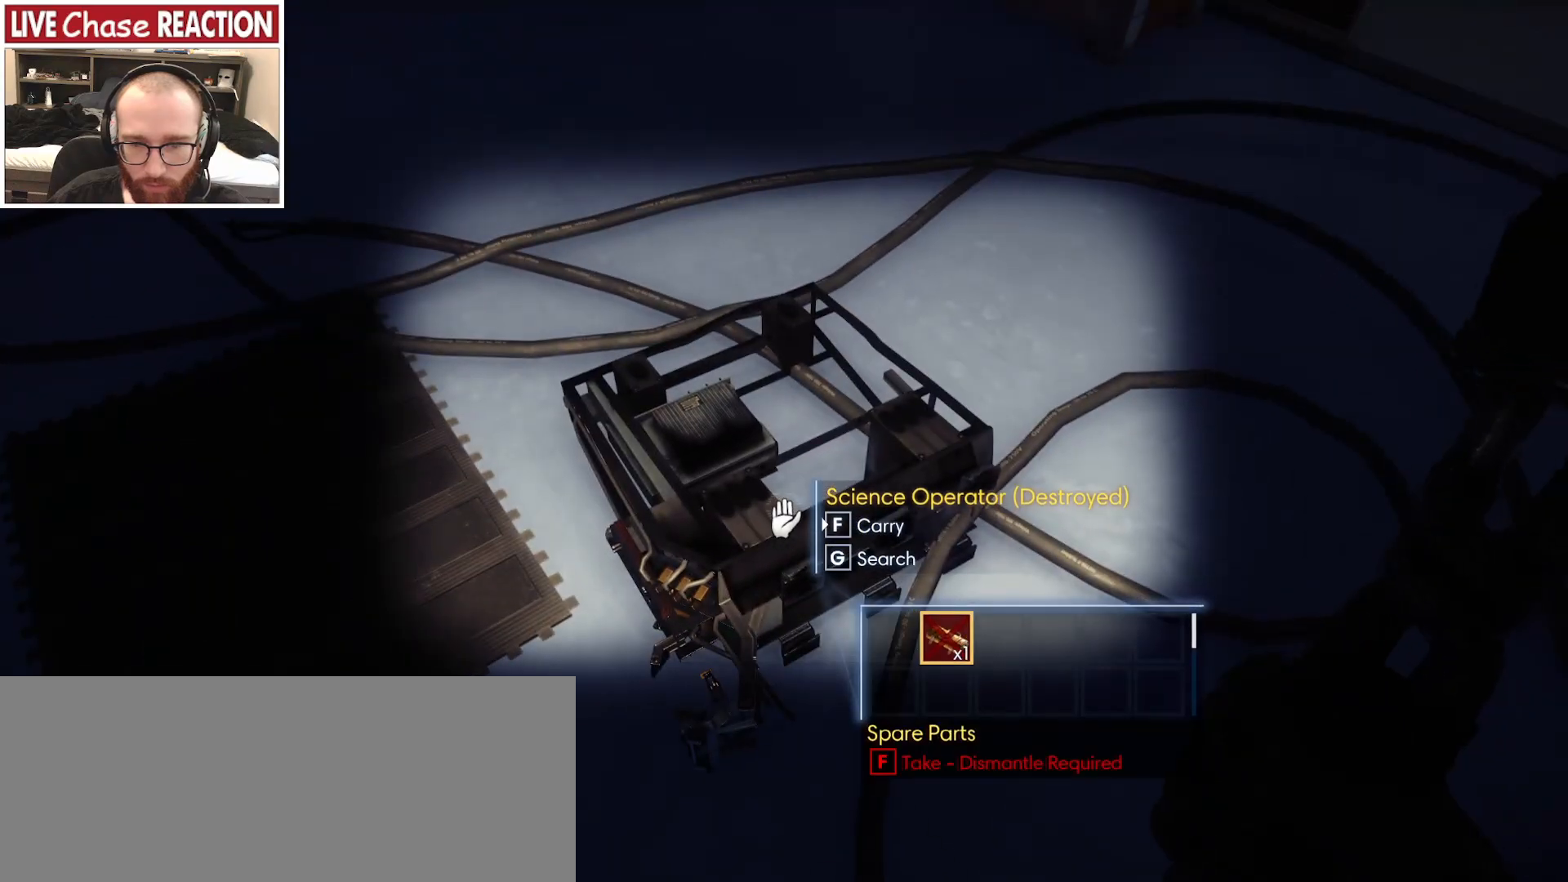
{"keys": [], "mouse": [], "events": []}
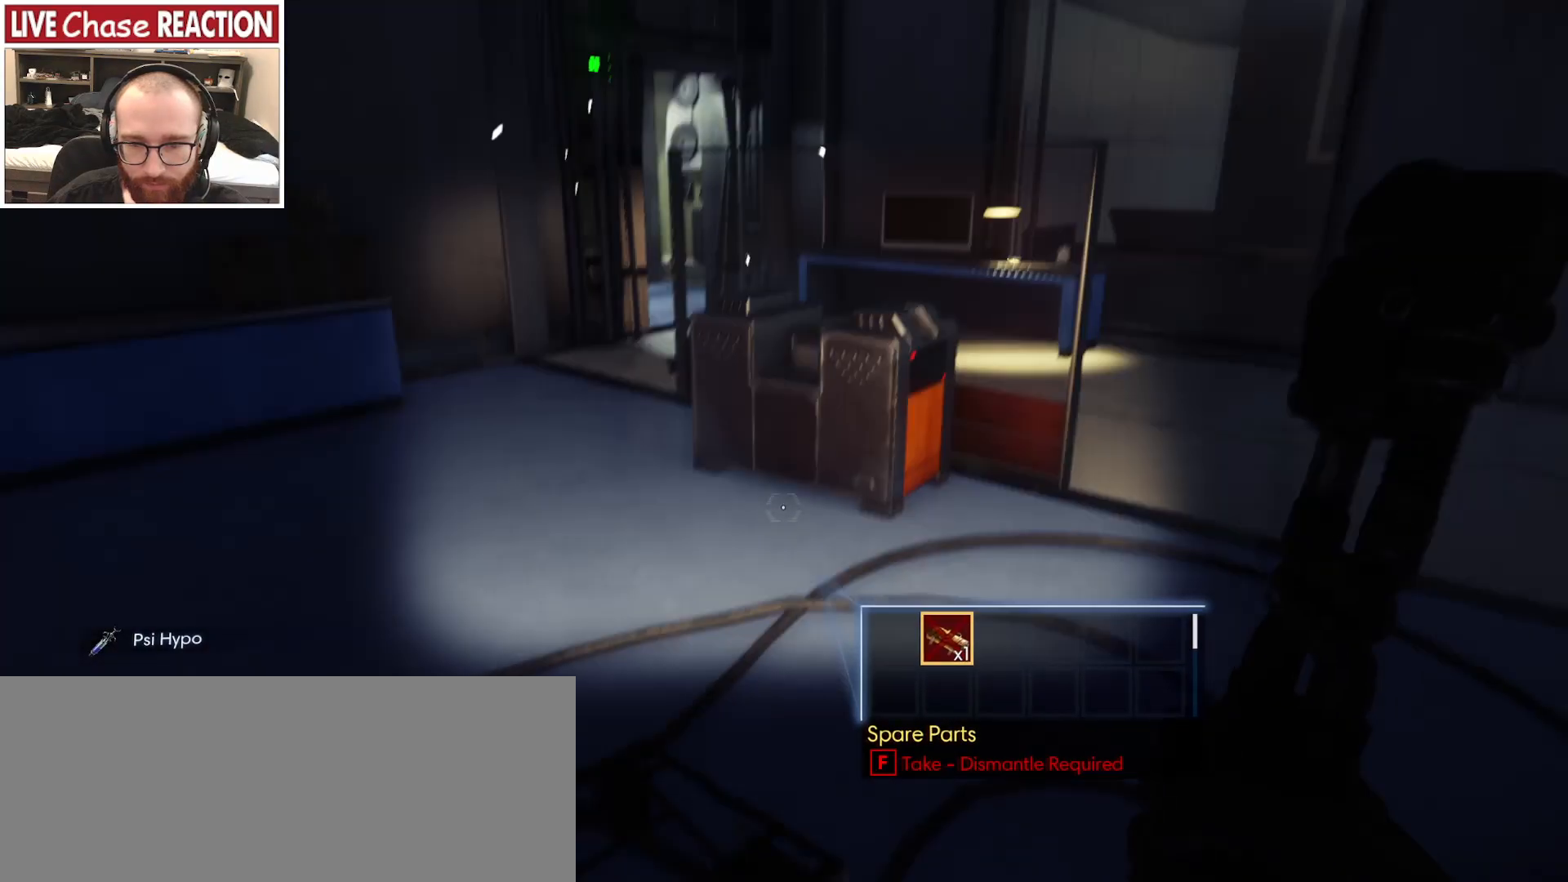
{"keys": ["d"], "mouse": [], "events": [[467, "d", "down"]]}
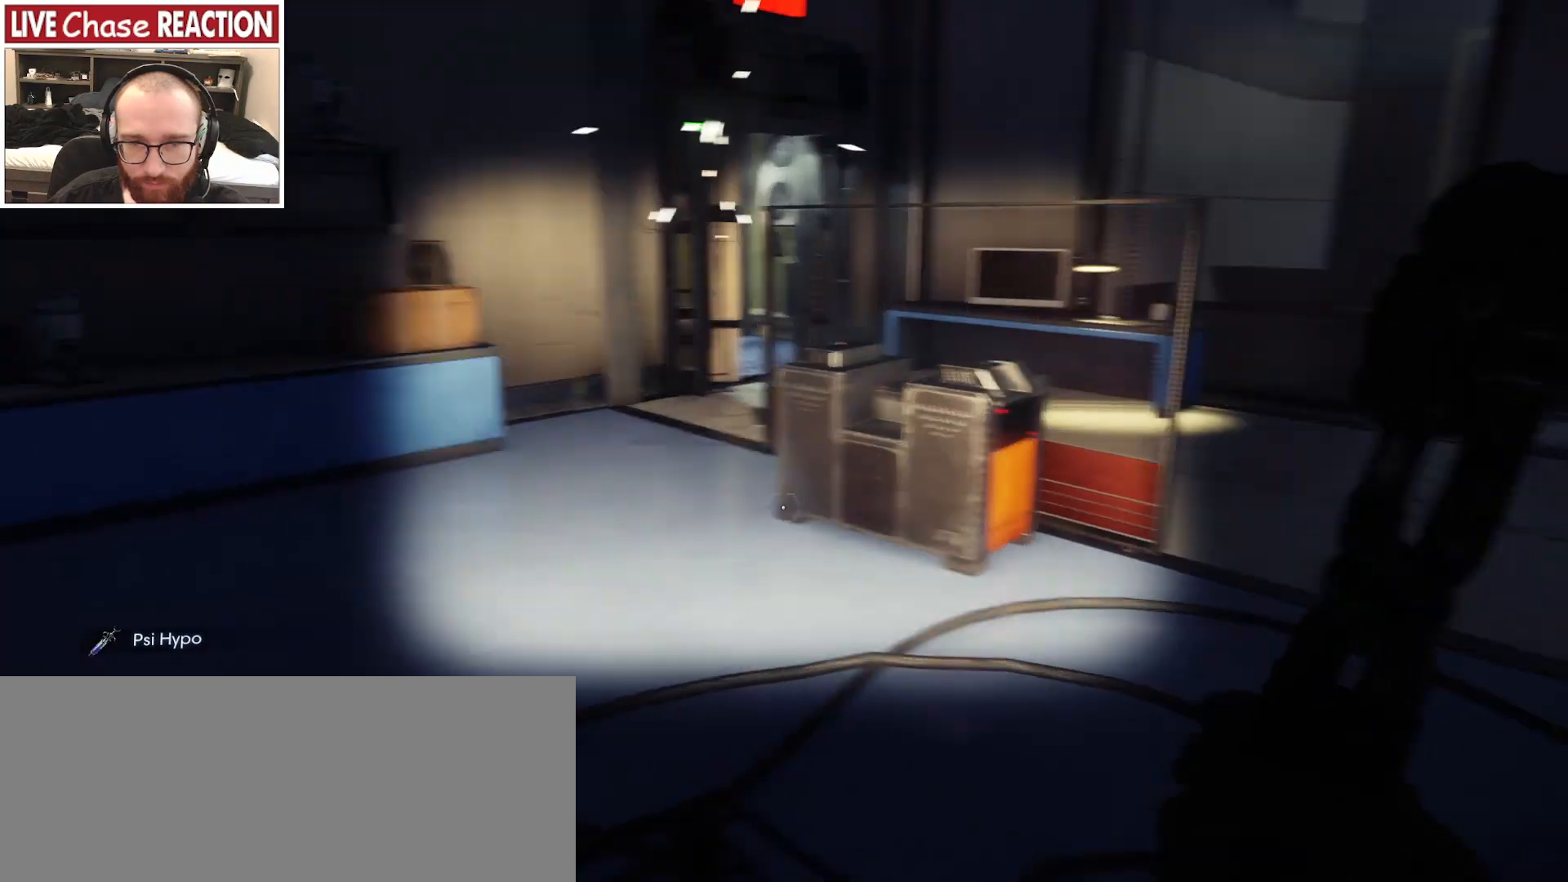
{"keys": ["d"], "mouse": [], "events": []}
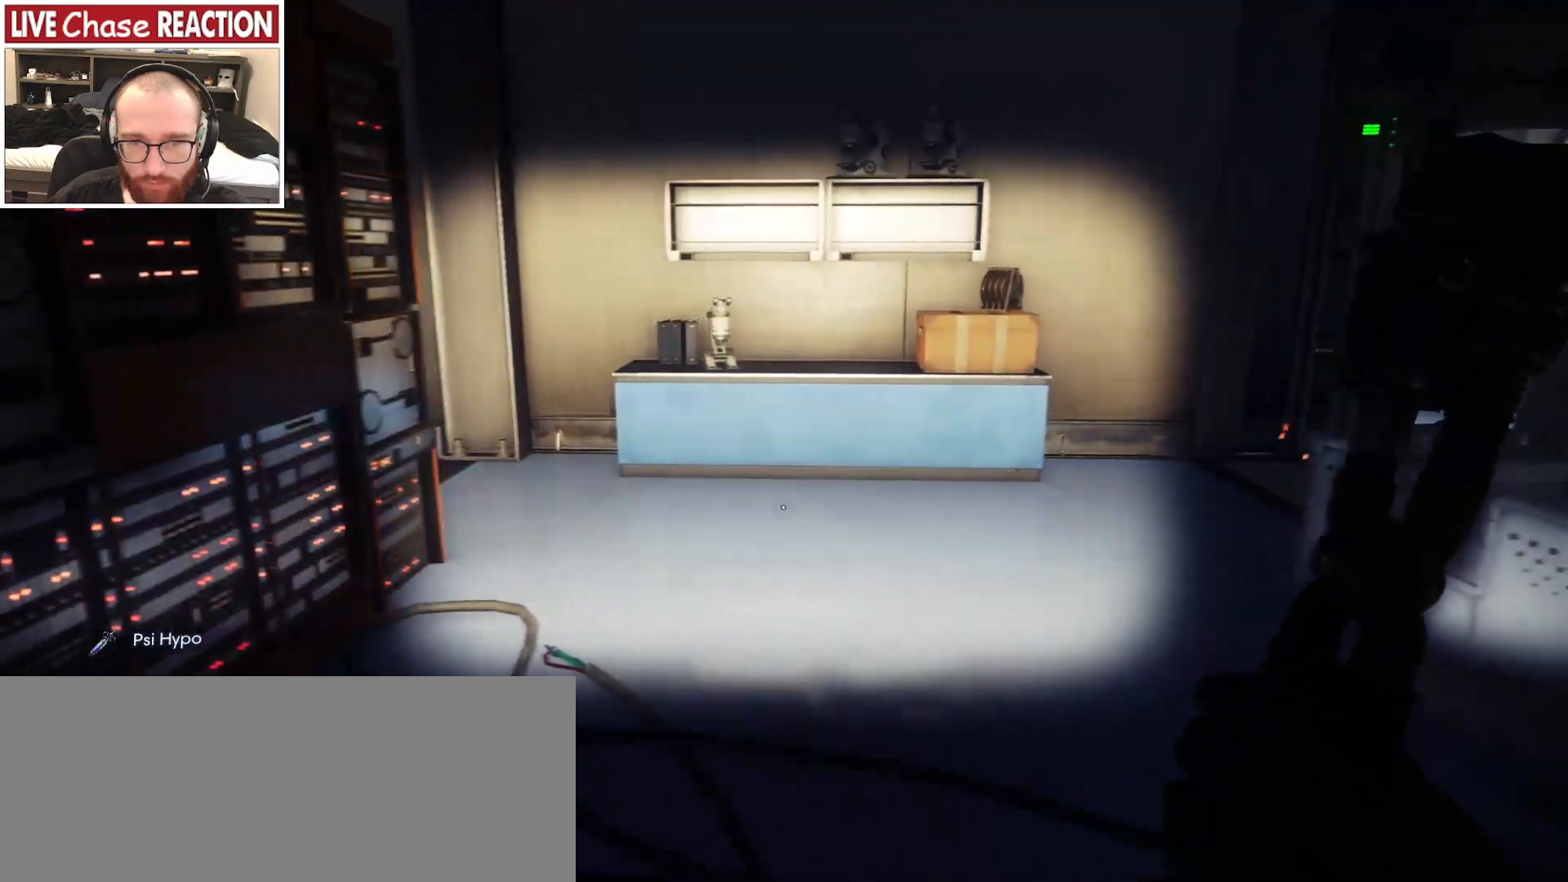
{"keys": ["w"], "mouse": [], "events": [[83, "w", "down"], [167, "d", "up"], [350, "mouse_left", "down"], [450, "mouse_left", "up"]]}
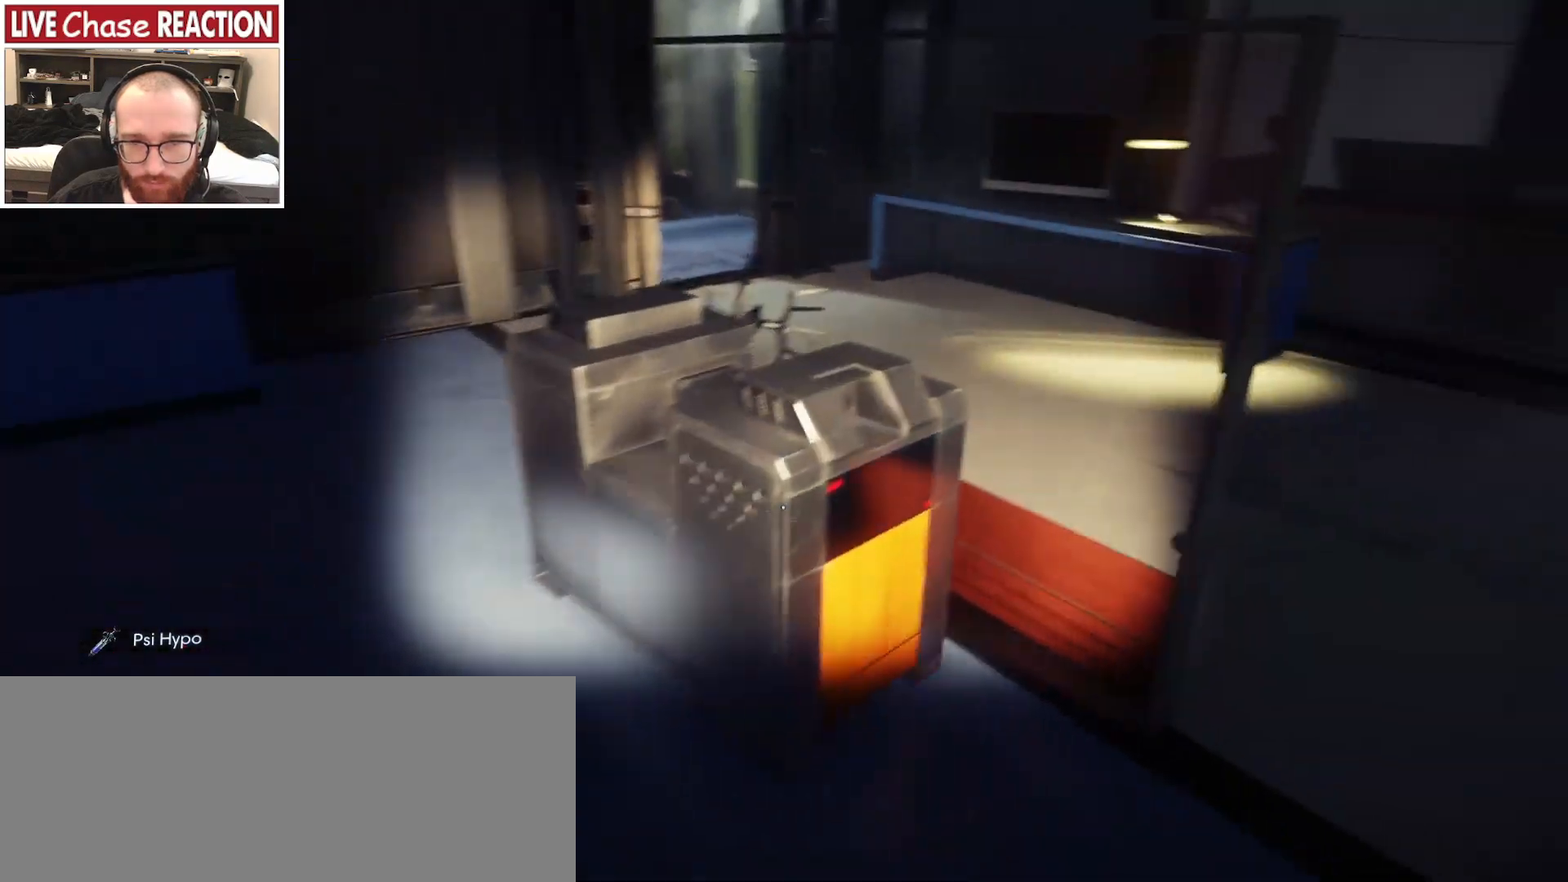
{"keys": ["d"], "mouse": [], "events": [[50, "d", "down"], [67, "w", "up"]]}
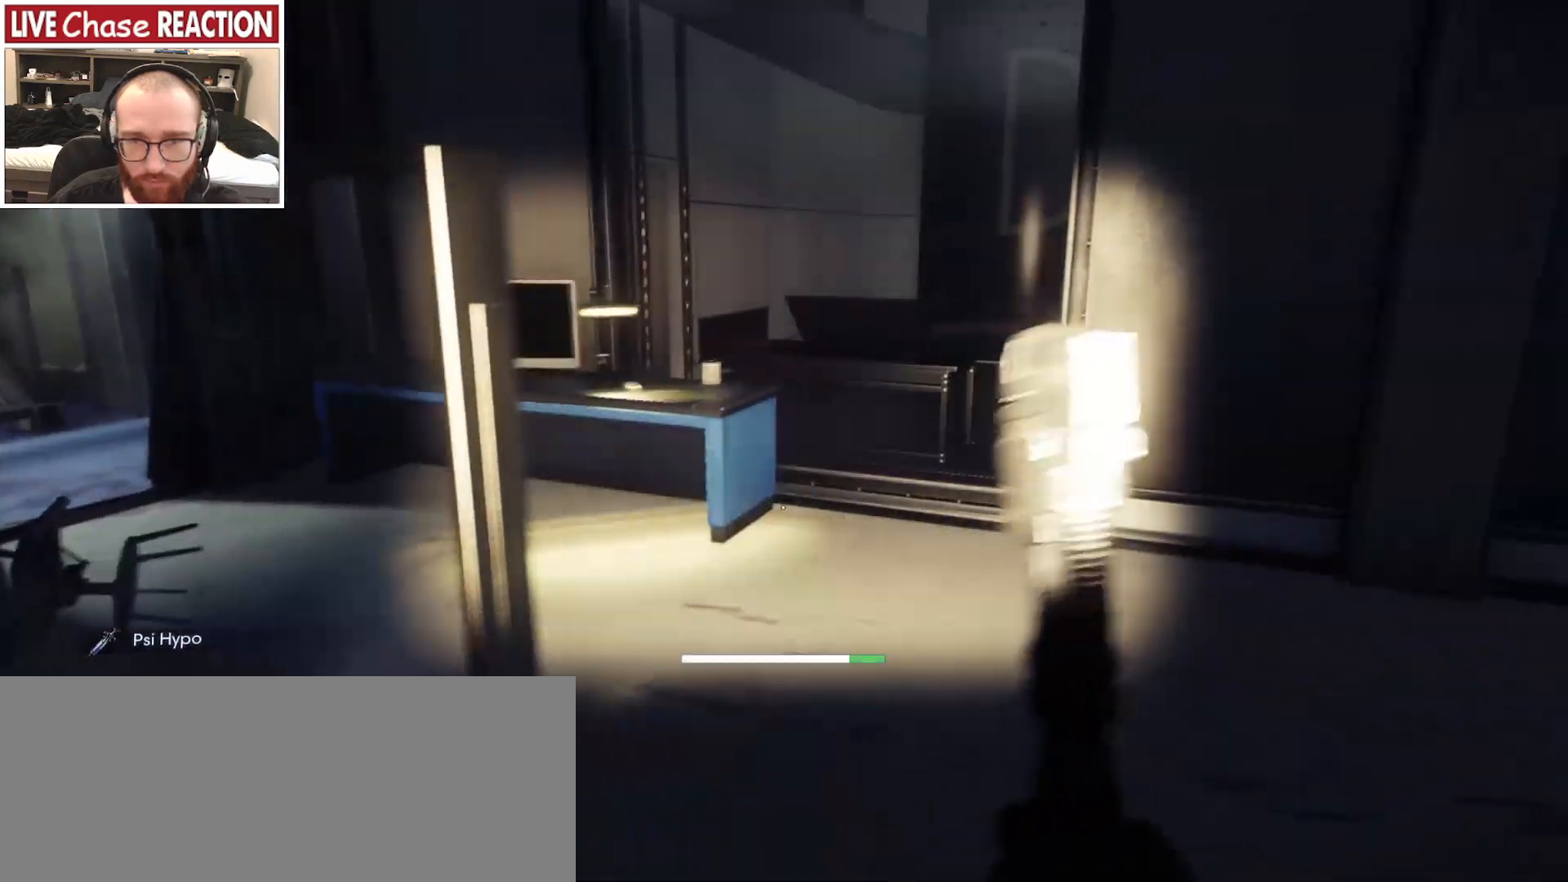
{"keys": ["d", "w"], "mouse": [], "events": [[117, "w", "down"]]}
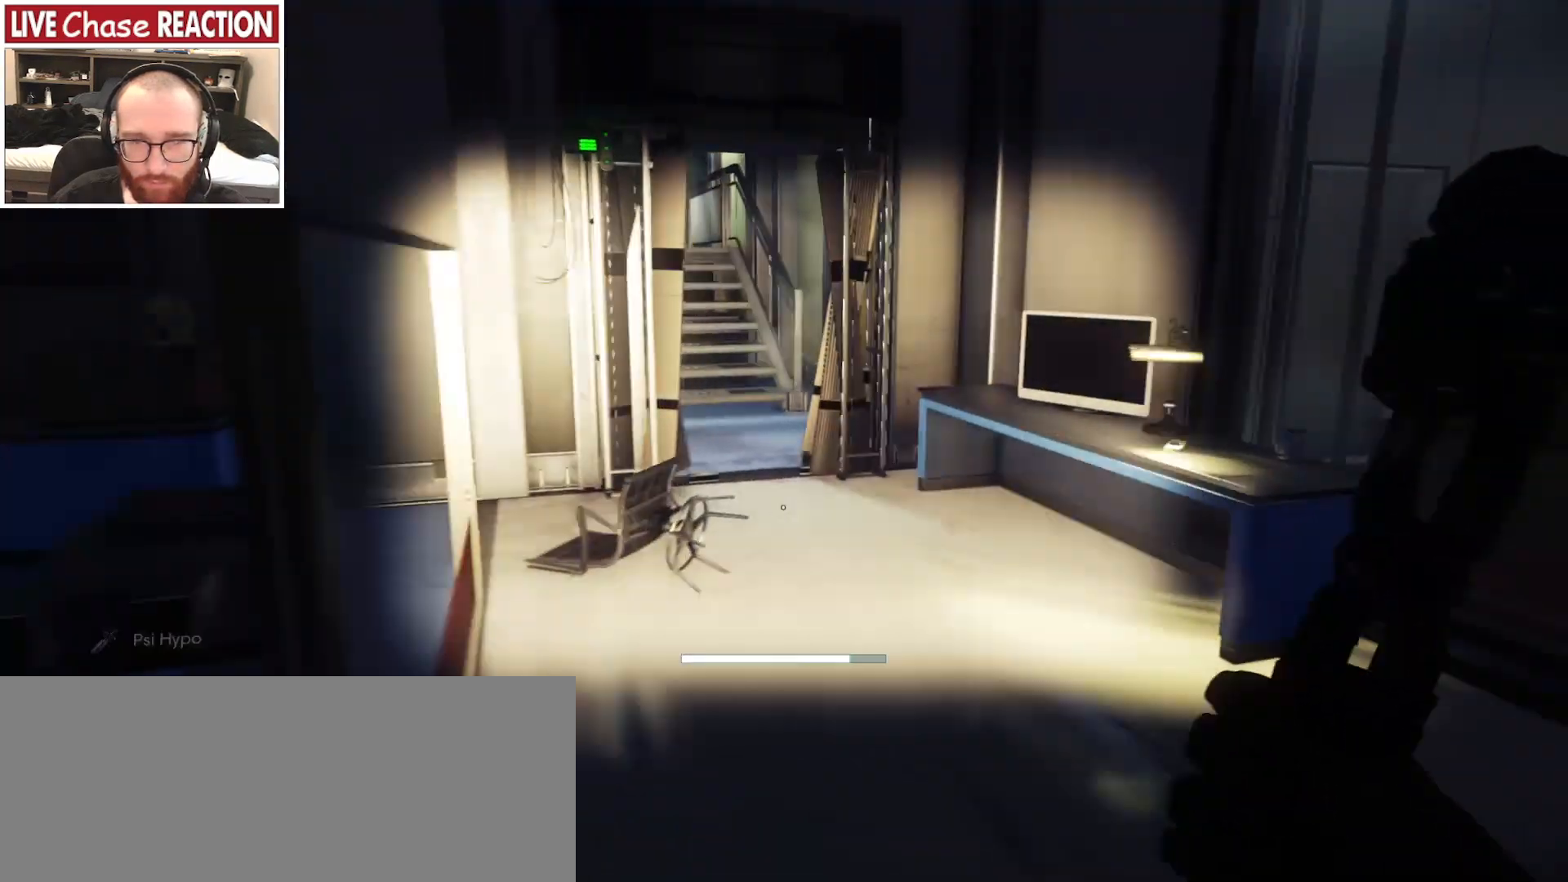
{"keys": ["w"], "mouse": [], "events": [[67, "d", "up"]]}
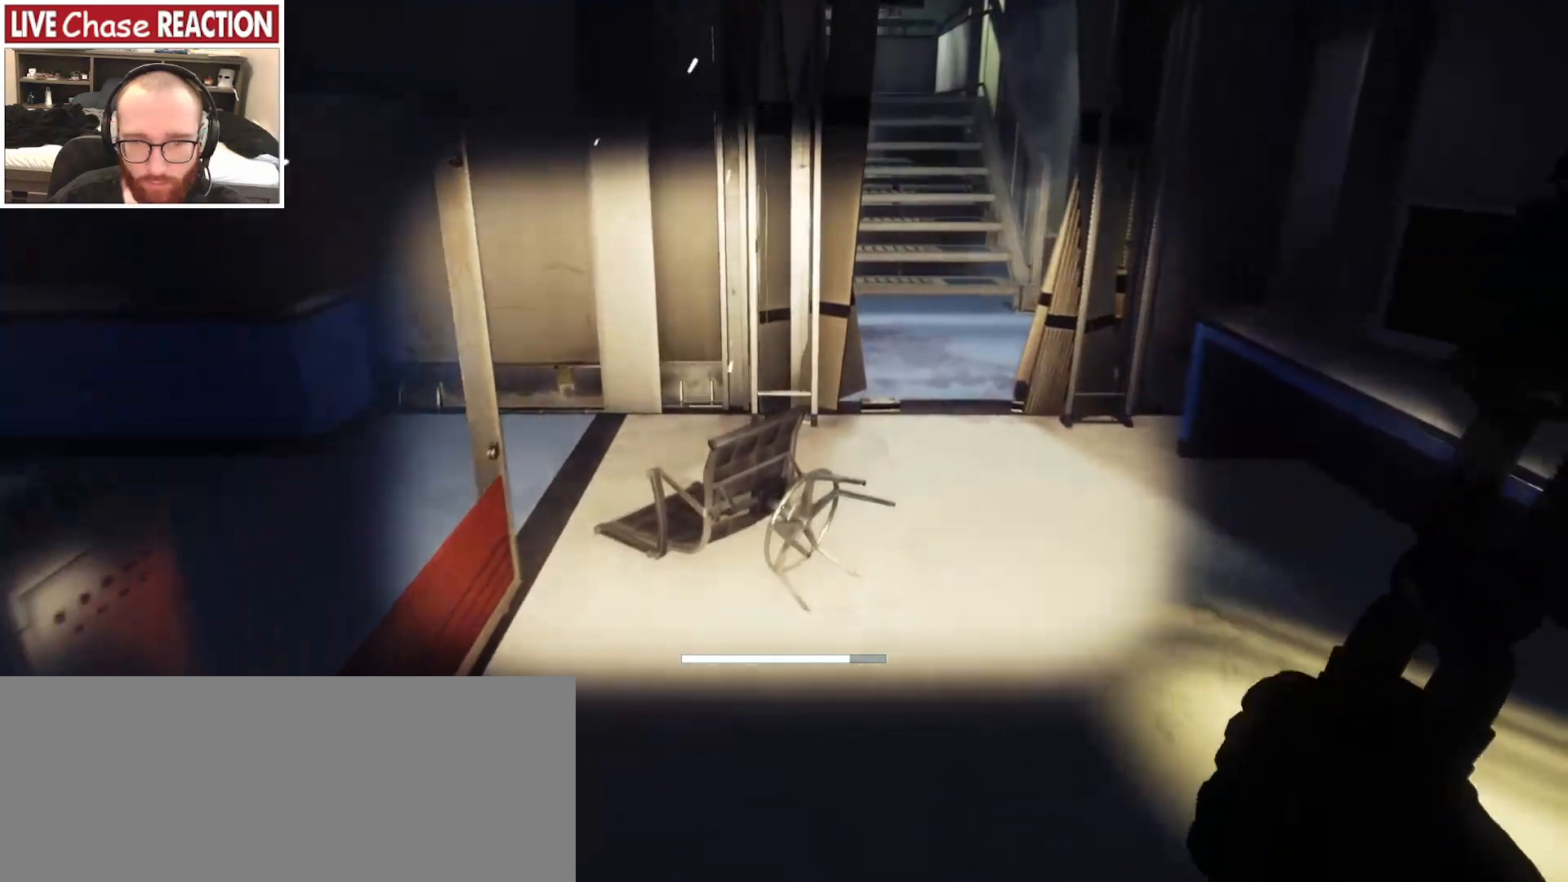
{"keys": ["s"], "mouse": [], "events": [[67, "mouse_left", "down"], [167, "mouse_left", "up"], [317, "w", "up"], [450, "s", "down"]]}
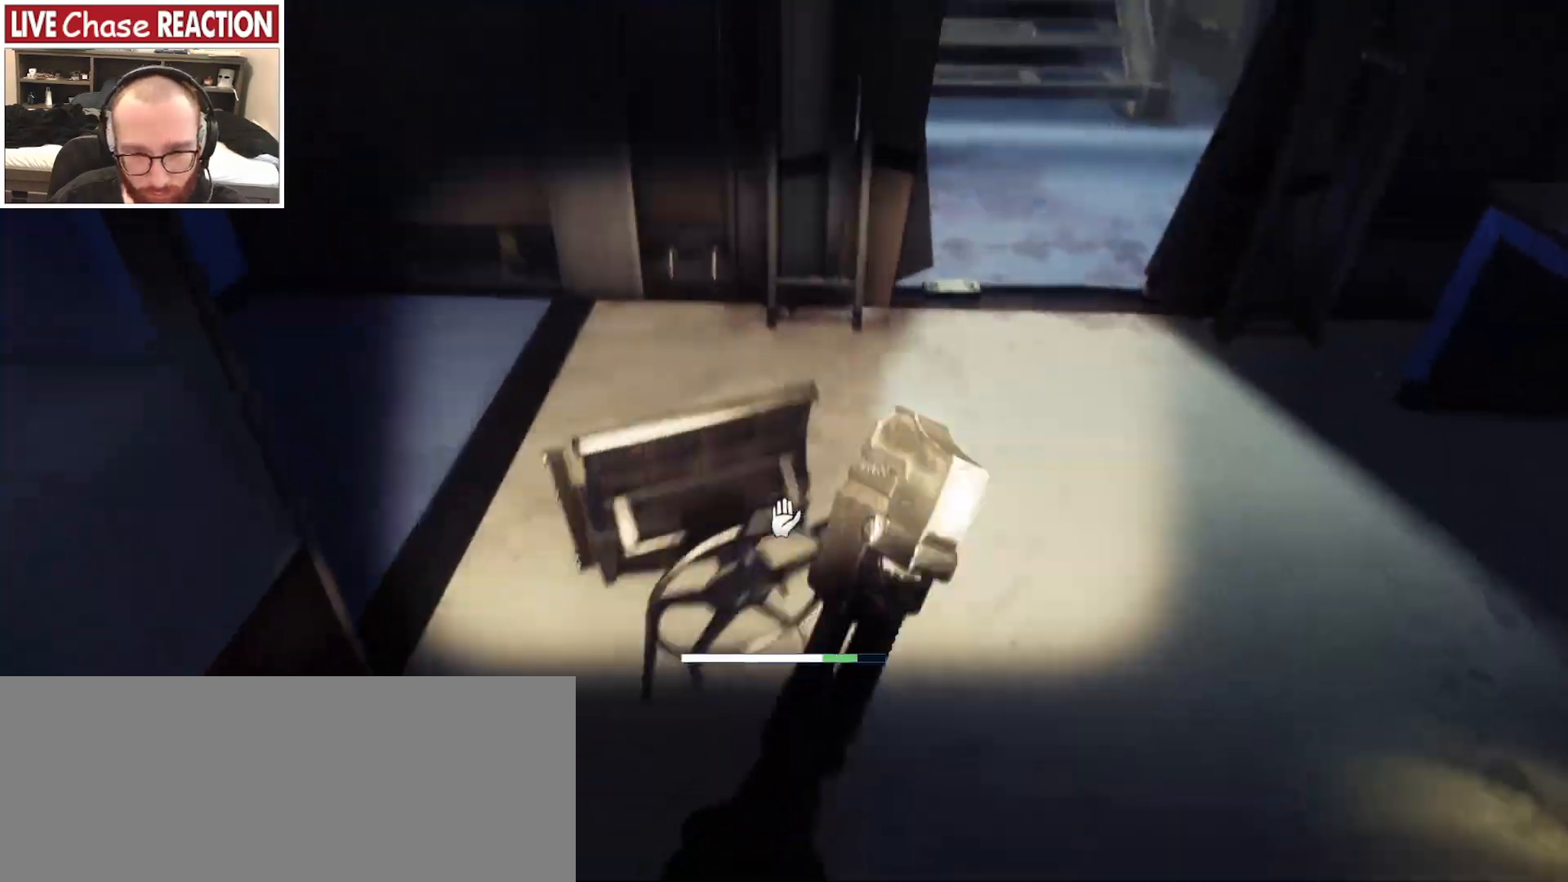
{"keys": ["d"], "mouse": [], "events": [[183, "d", "down"], [233, "s", "up"]]}
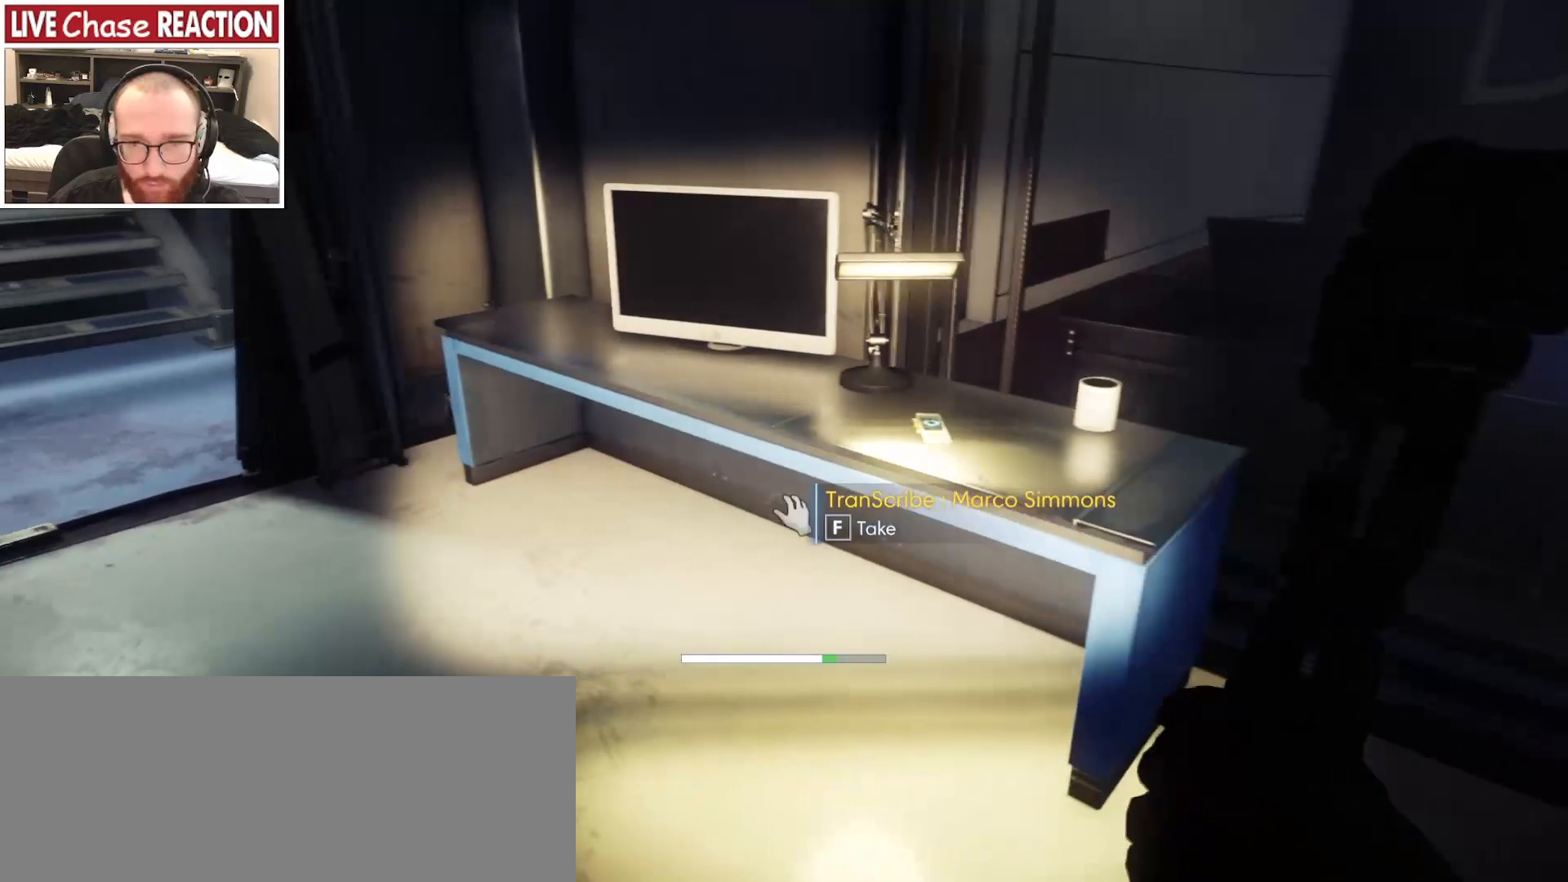
{"keys": [], "mouse": [], "events": [[100, "w", "down"], [267, "d", "up"], [283, "mouse_left", "down"], [367, "mouse_left", "up"], [417, "w", "up"]]}
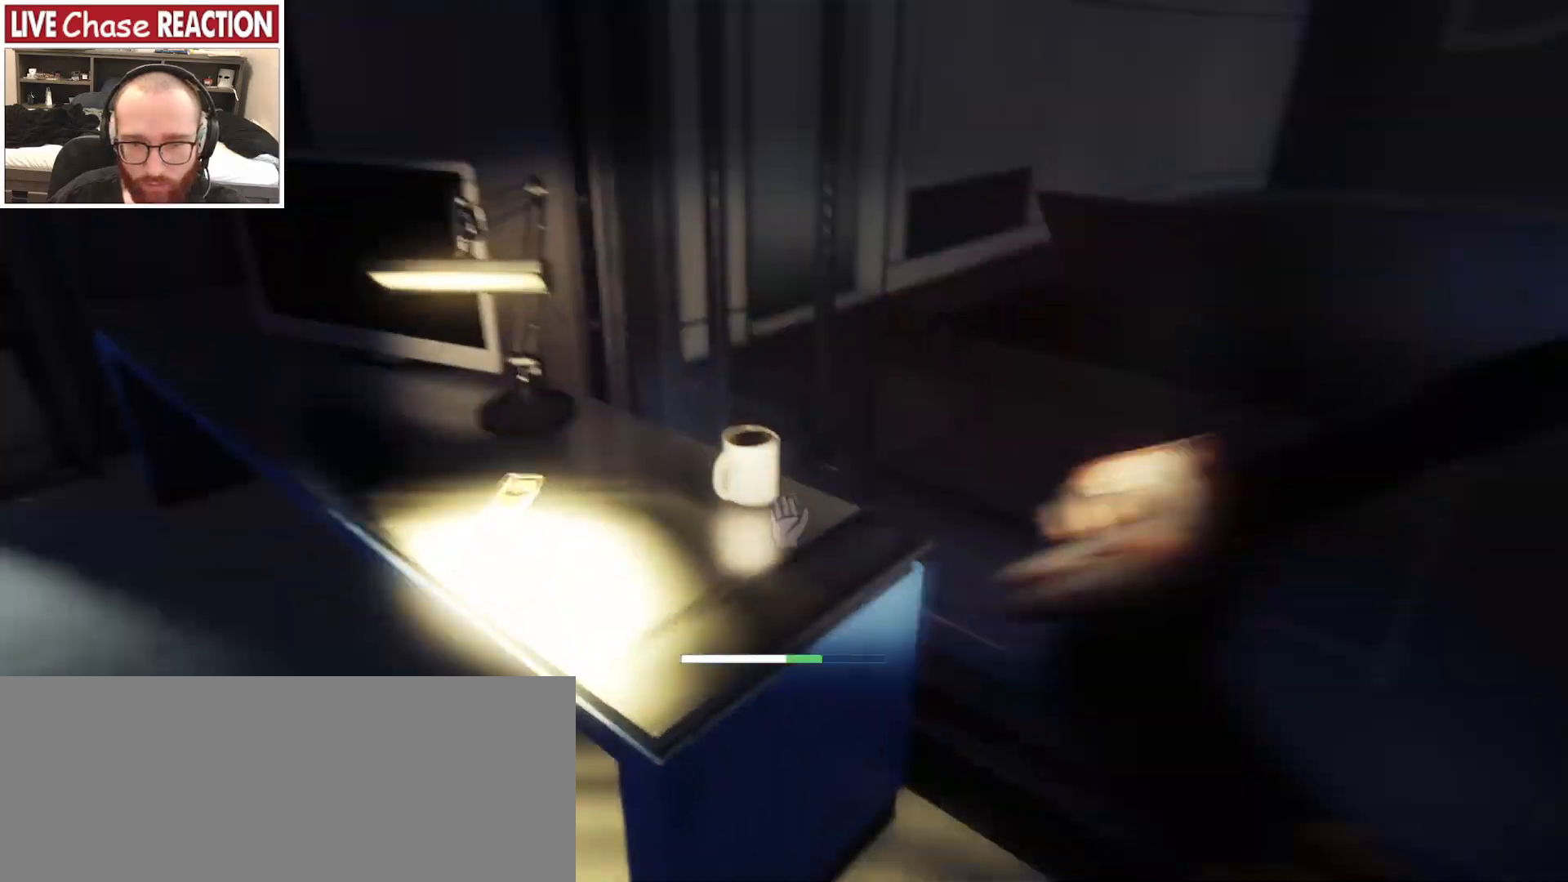
{"keys": [], "mouse": [], "events": []}
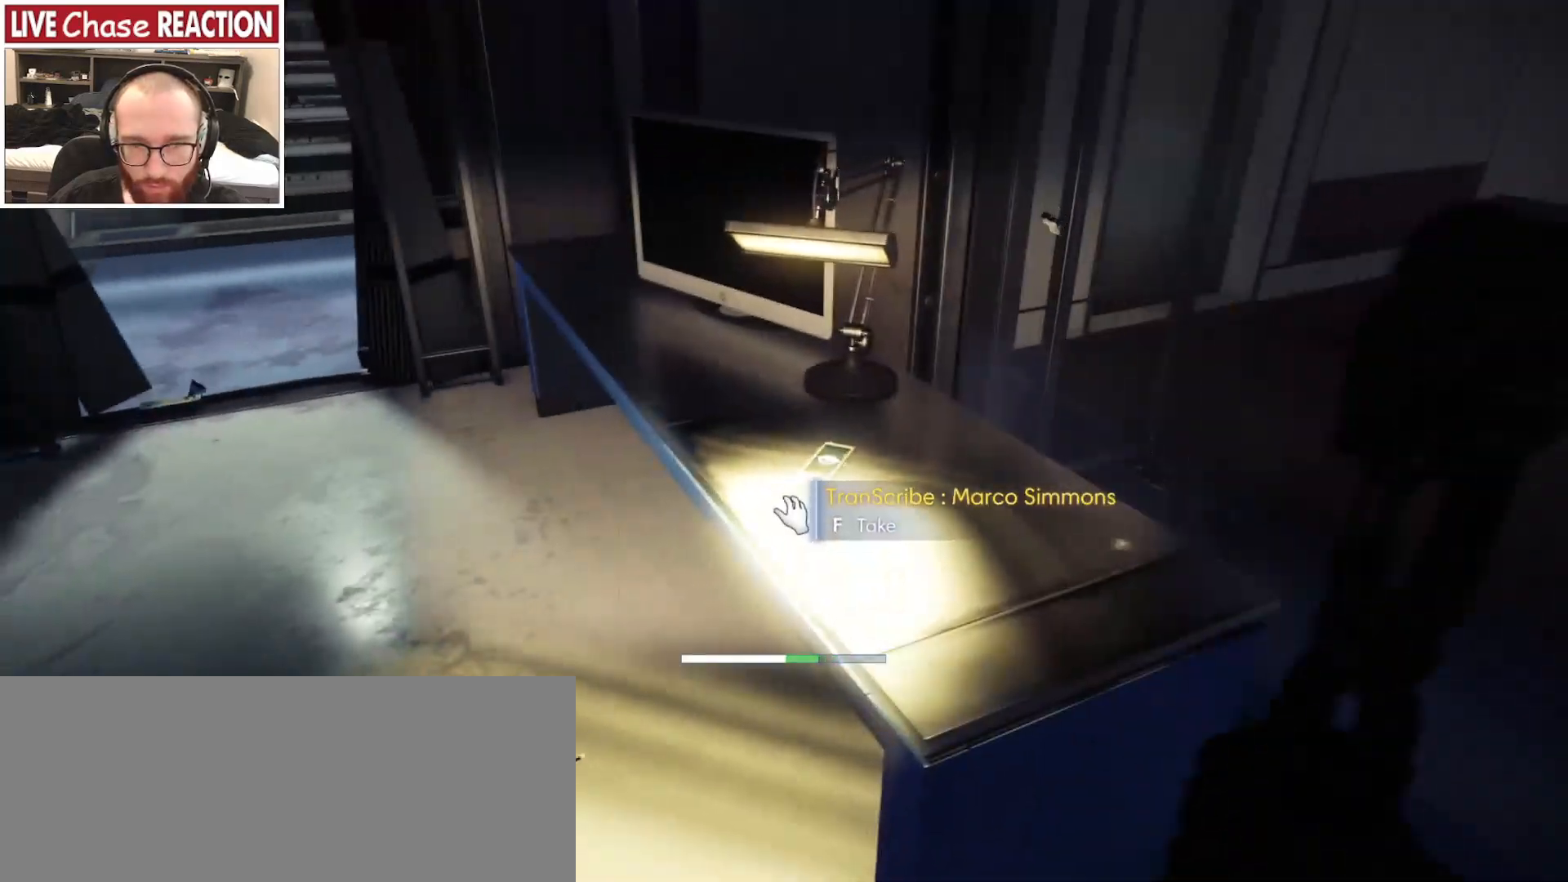
{"keys": [], "mouse": [], "events": [[100, "f", "down"], [217, "f", "up"]]}
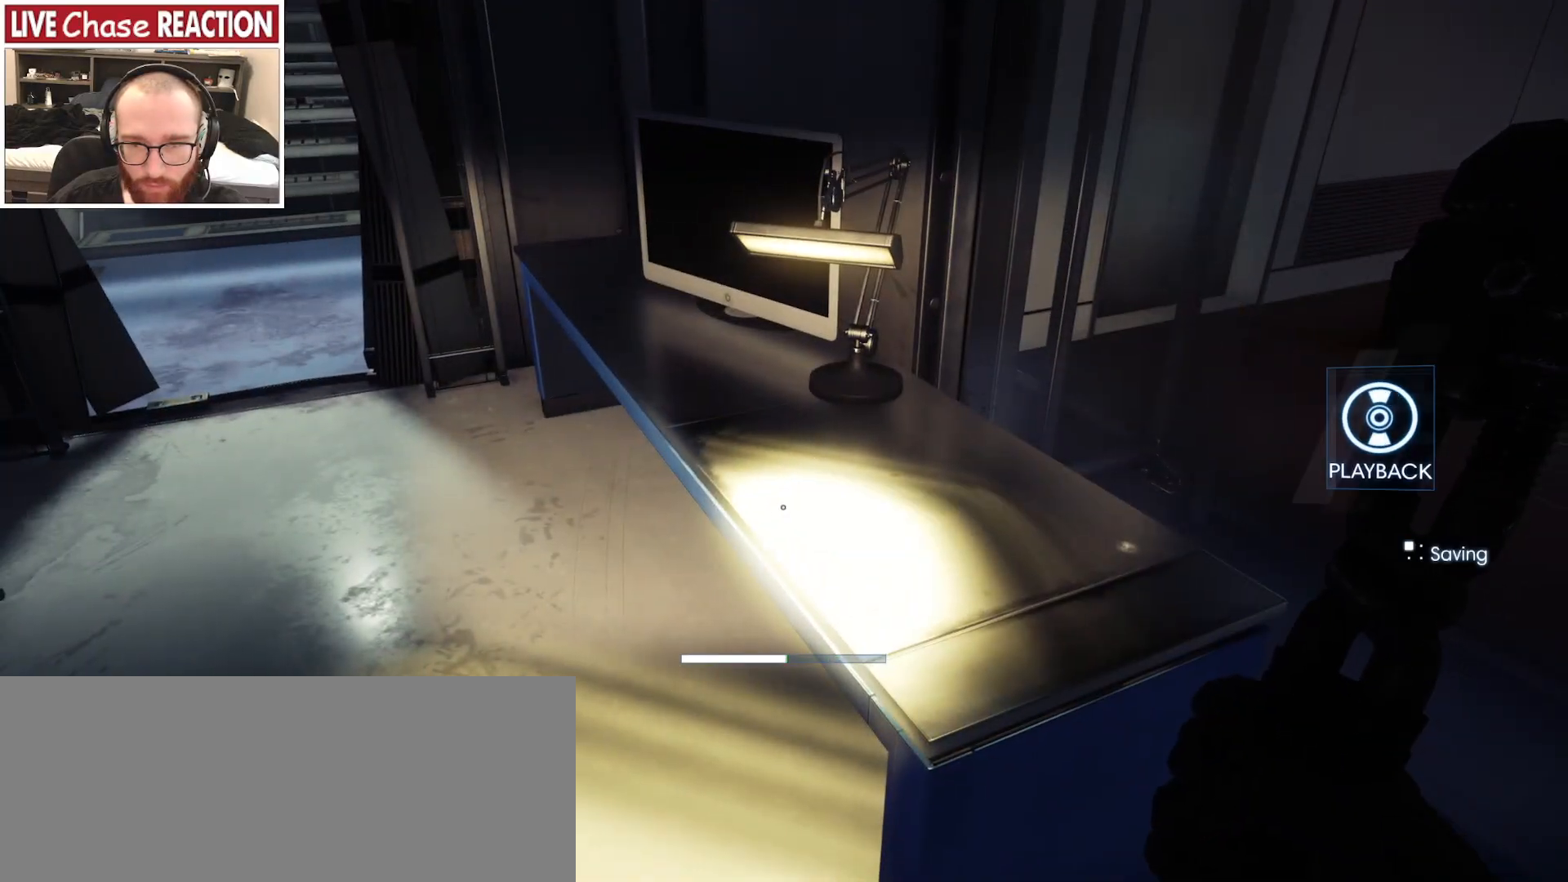
{"keys": ["a", "w"], "mouse": [], "events": [[167, "a", "down"], [283, "w", "down"]]}
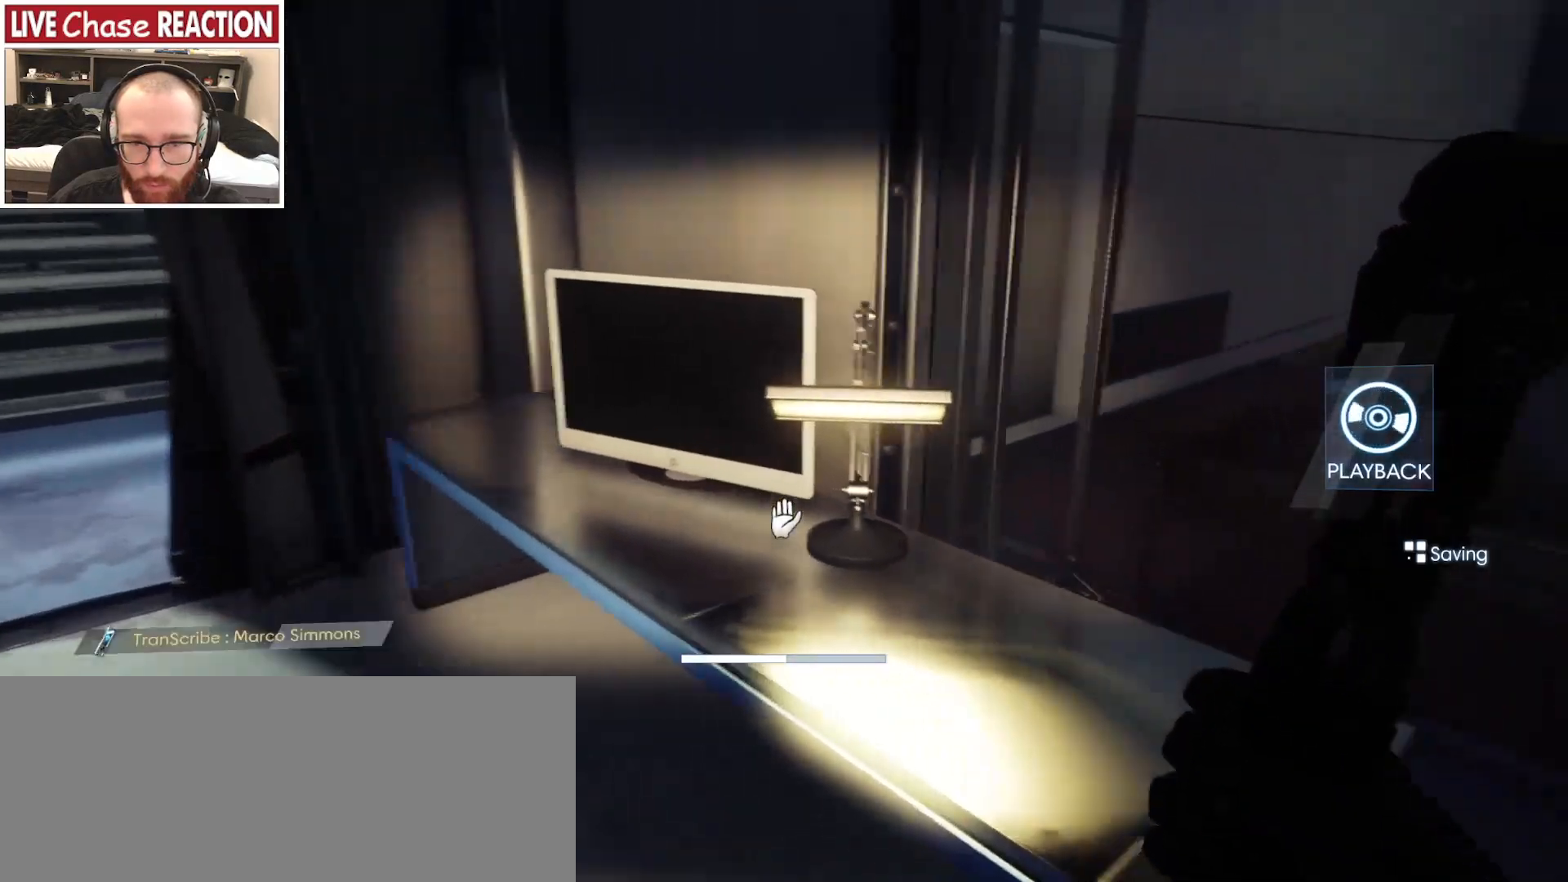
{"keys": [], "mouse": []}
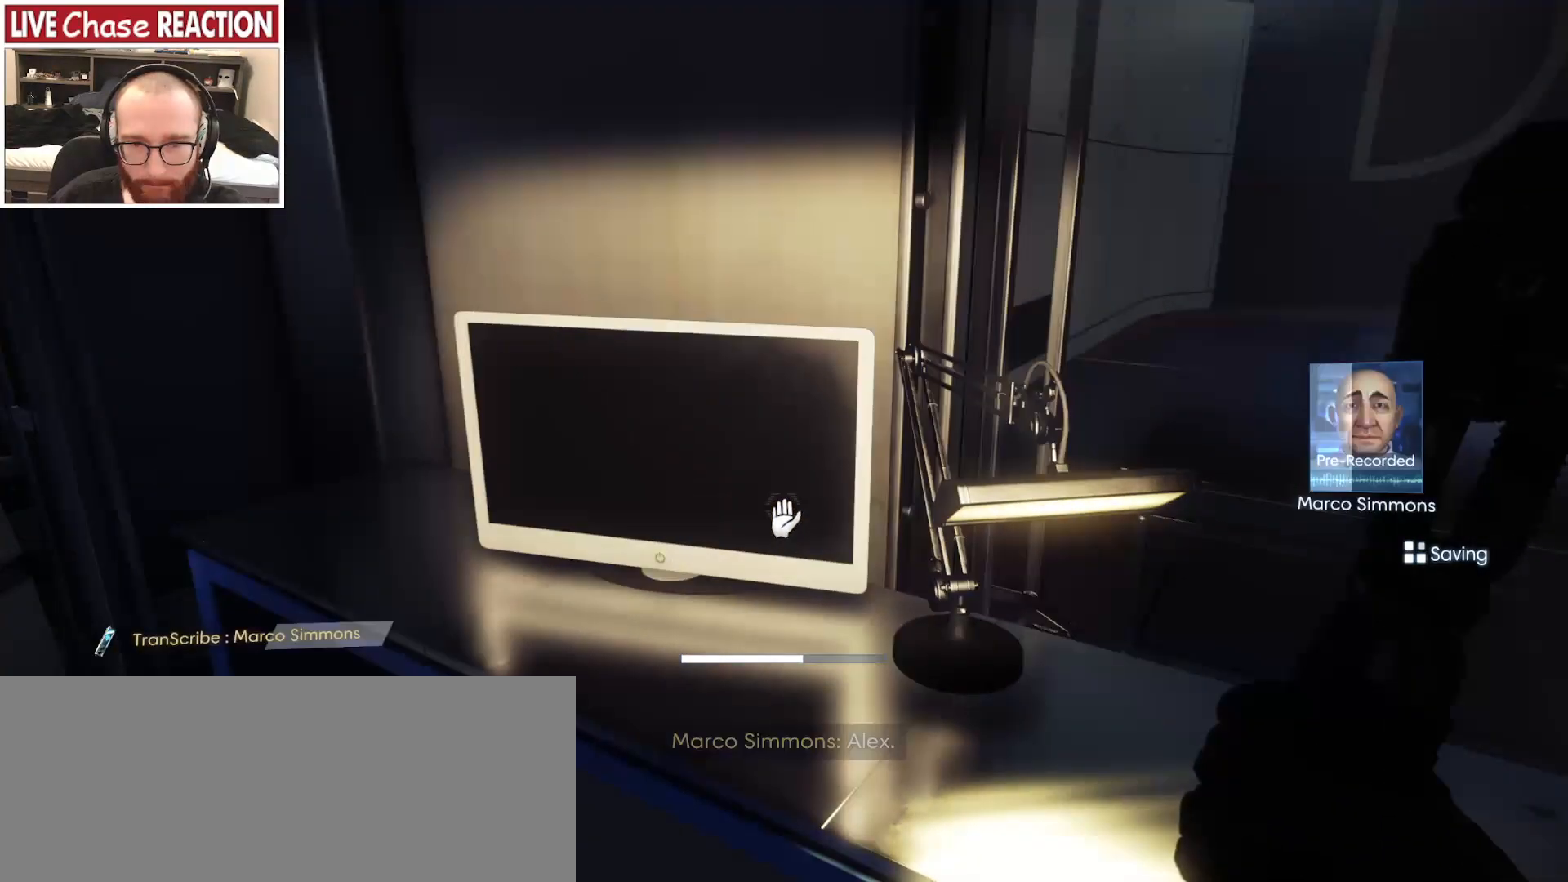
{"keys": [], "mouse": [], "events": []}
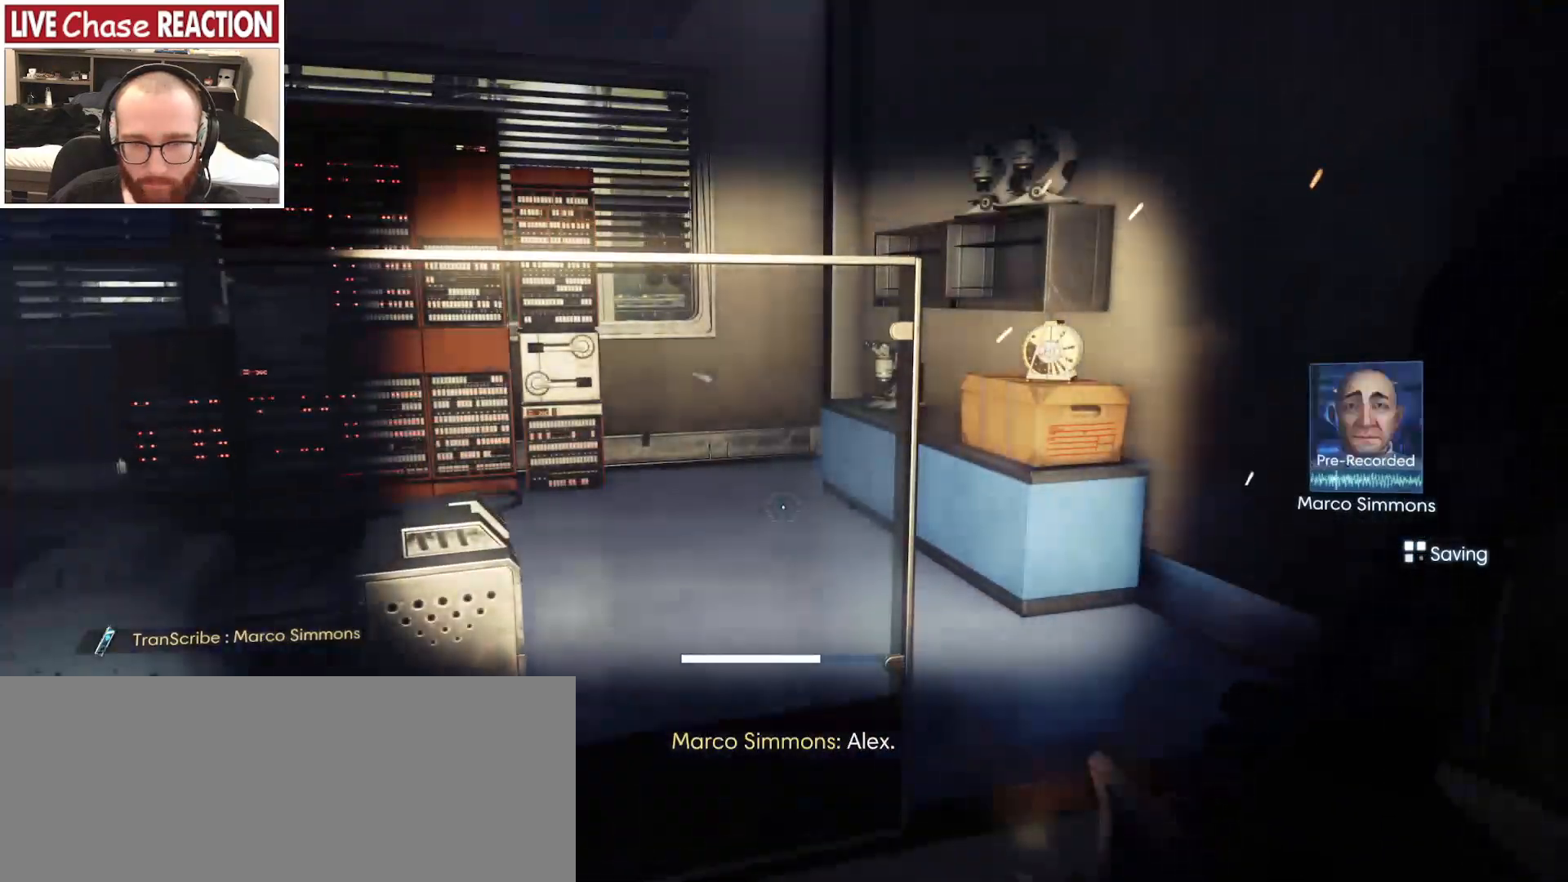
{"keys": ["d"], "mouse": [], "events": [[50, "d", "down"]]}
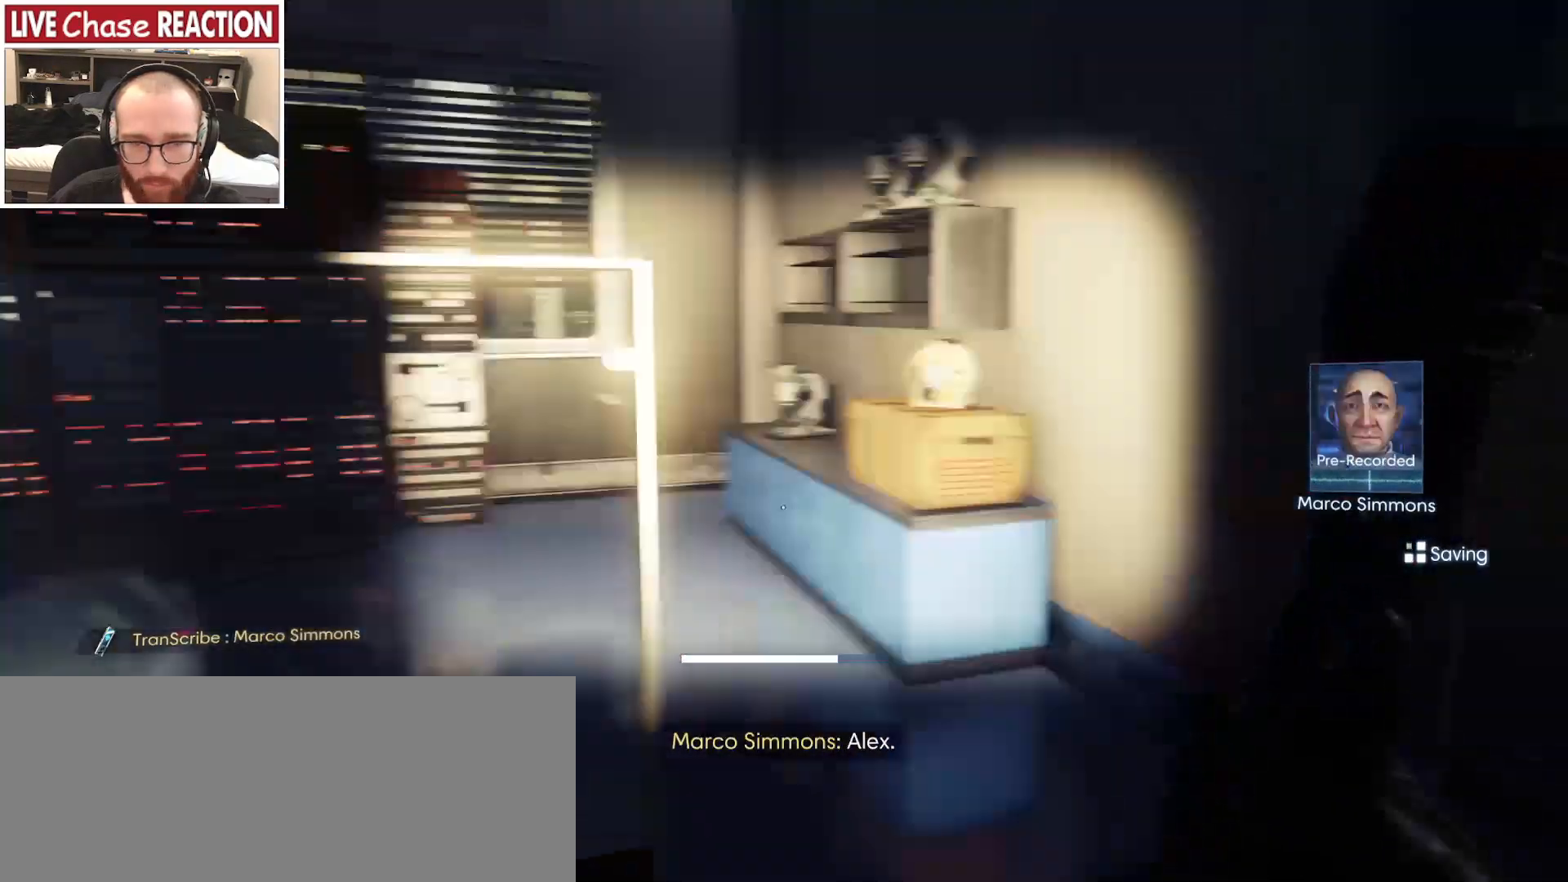
{"keys": ["a", "w"], "mouse": [], "events": [[33, "d", "up"], [33, "w", "down"], [467, "a", "down"]]}
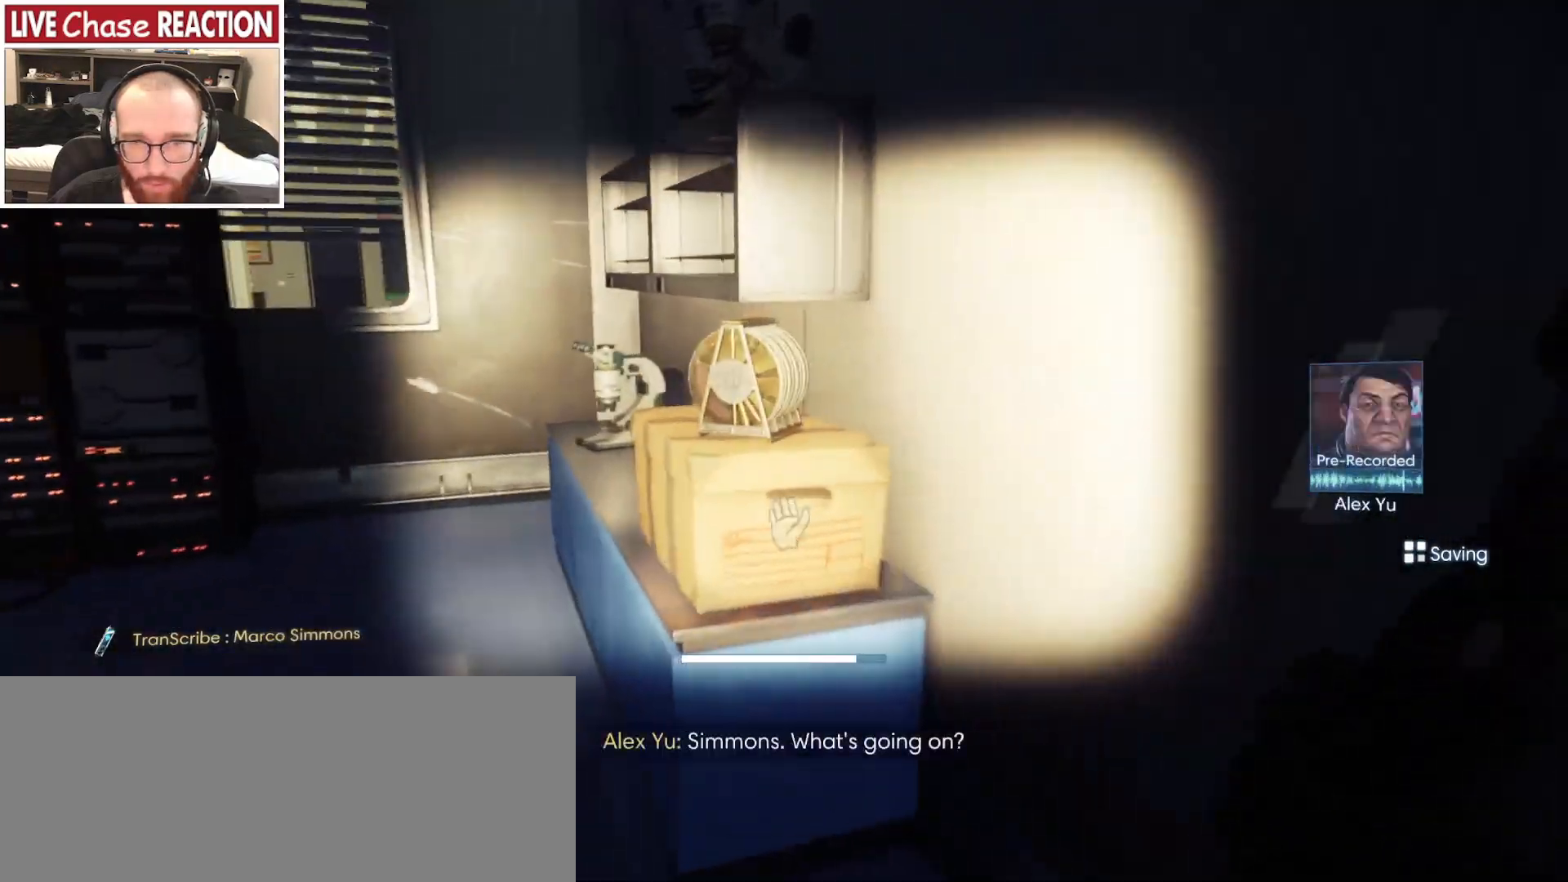
{"keys": [], "mouse": [], "events": [[150, "mouse_left", "down"], [233, "mouse_left", "up"], [233, "w", "up"], [250, "a", "up"]]}
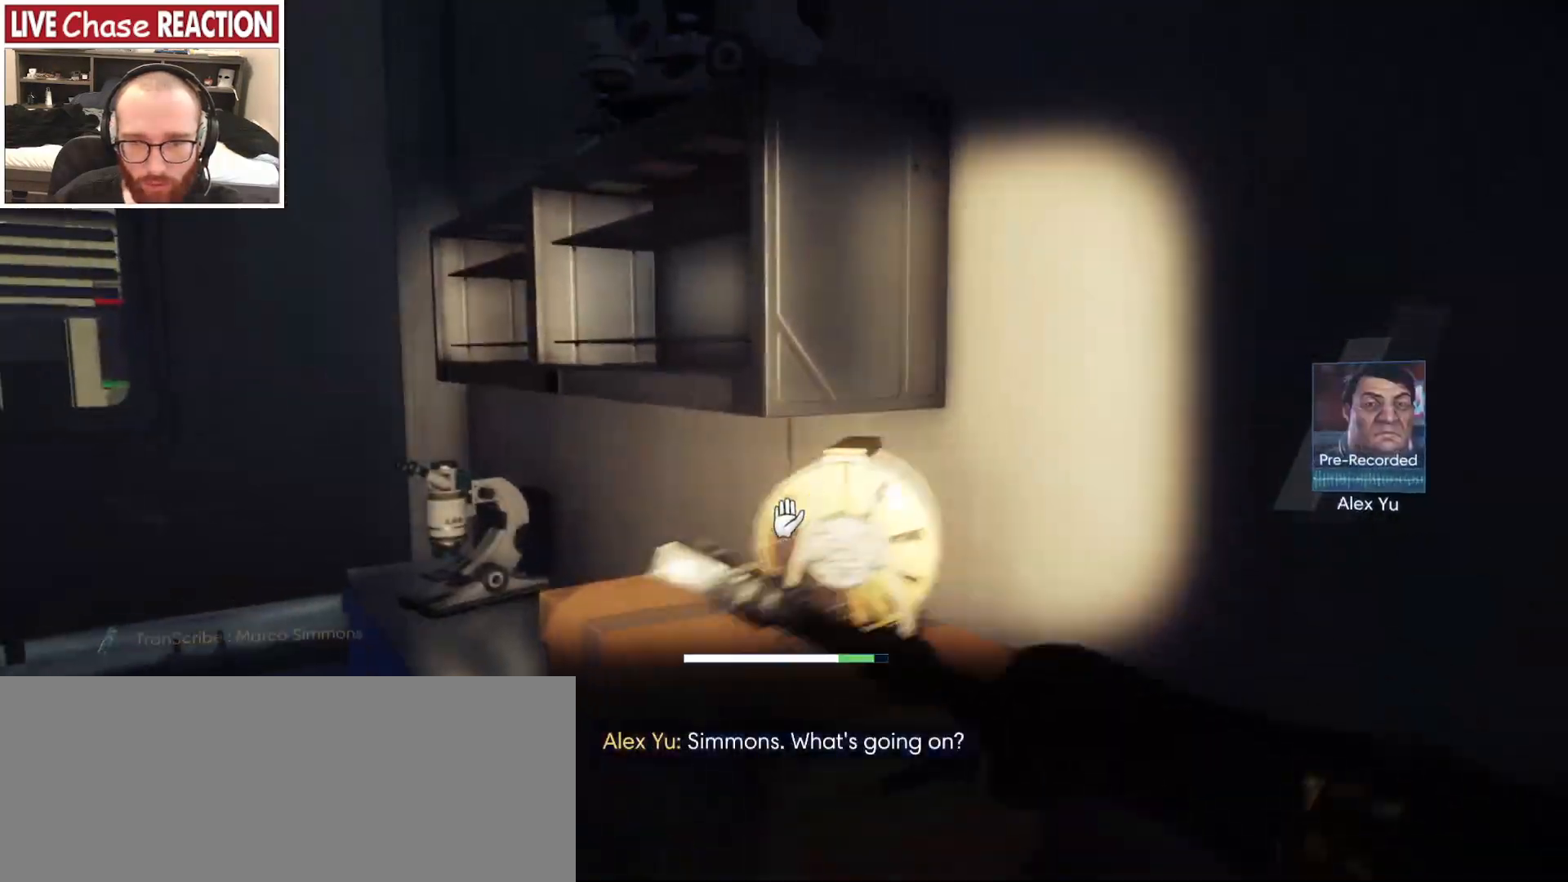
{"keys": [], "mouse": ["left"], "events": [[417, "mouse_left", "down"]]}